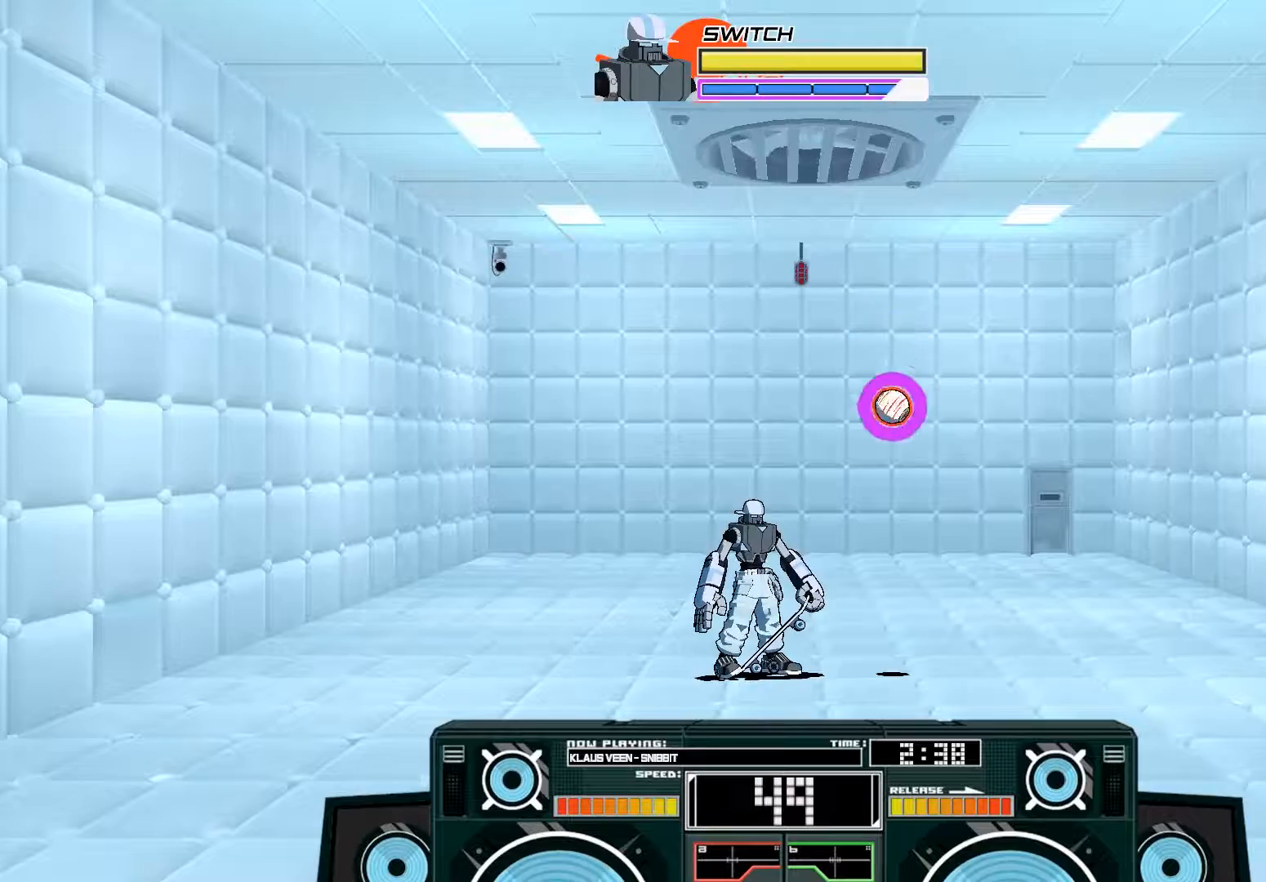
Gameplay with a controller (Xbox layout); each line is a JSON object with the inputs held at the frame after it. "events" lists button and stick changes between this image and that frame as [ms after this image, input, new state], when the widget could be followed in between.
{"buttons": ["A", "X"], "left_stick": "up-left", "right_stick": "center", "events": [[83, "A", "down"], [117, "B", "down"], [150, "left_stick", "left"], [317, "B", "up"], [317, "left_stick", "center"], [417, "X", "down"], [417, "left_stick", "up"], [483, "left_stick", "up-left"]]}
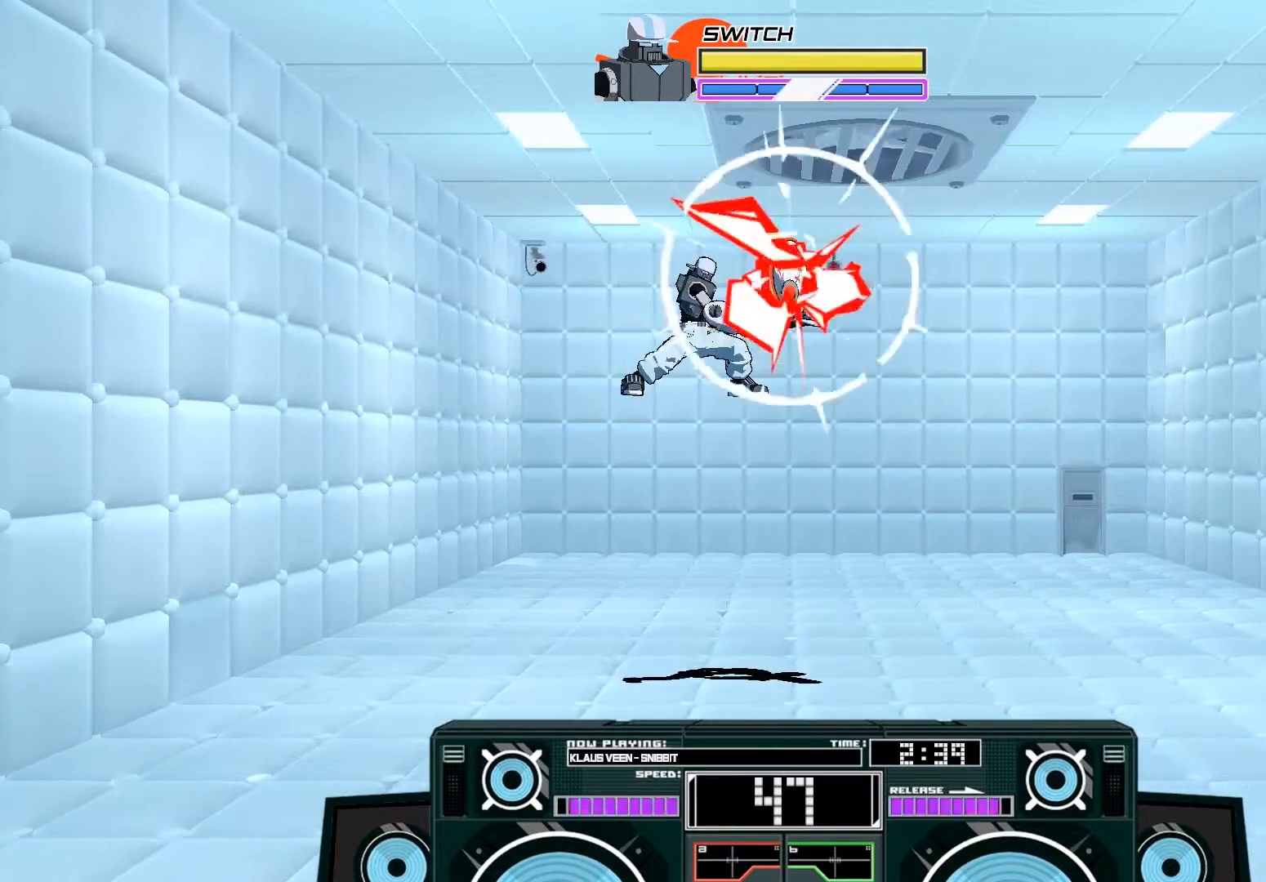
{"buttons": [], "left_stick": "right", "right_stick": "center", "events": [[183, "A", "up"], [183, "X", "up"], [283, "R3", "down"], [383, "left_stick", "right"], [450, "R3", "up"]]}
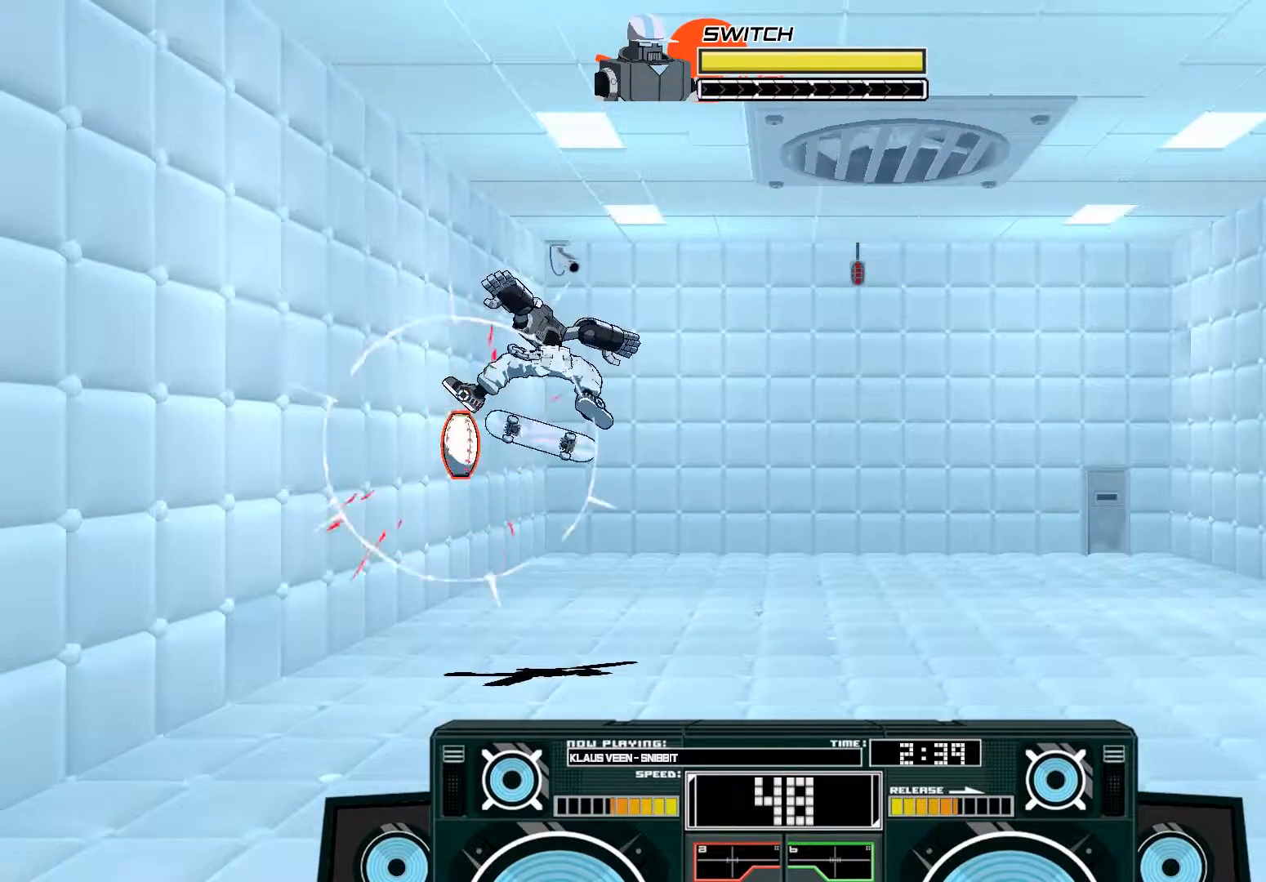
{"buttons": ["A", "X"], "left_stick": "up-right", "right_stick": "center", "events": [[350, "left_stick", "up-right"], [417, "A", "down"], [450, "X", "down"]]}
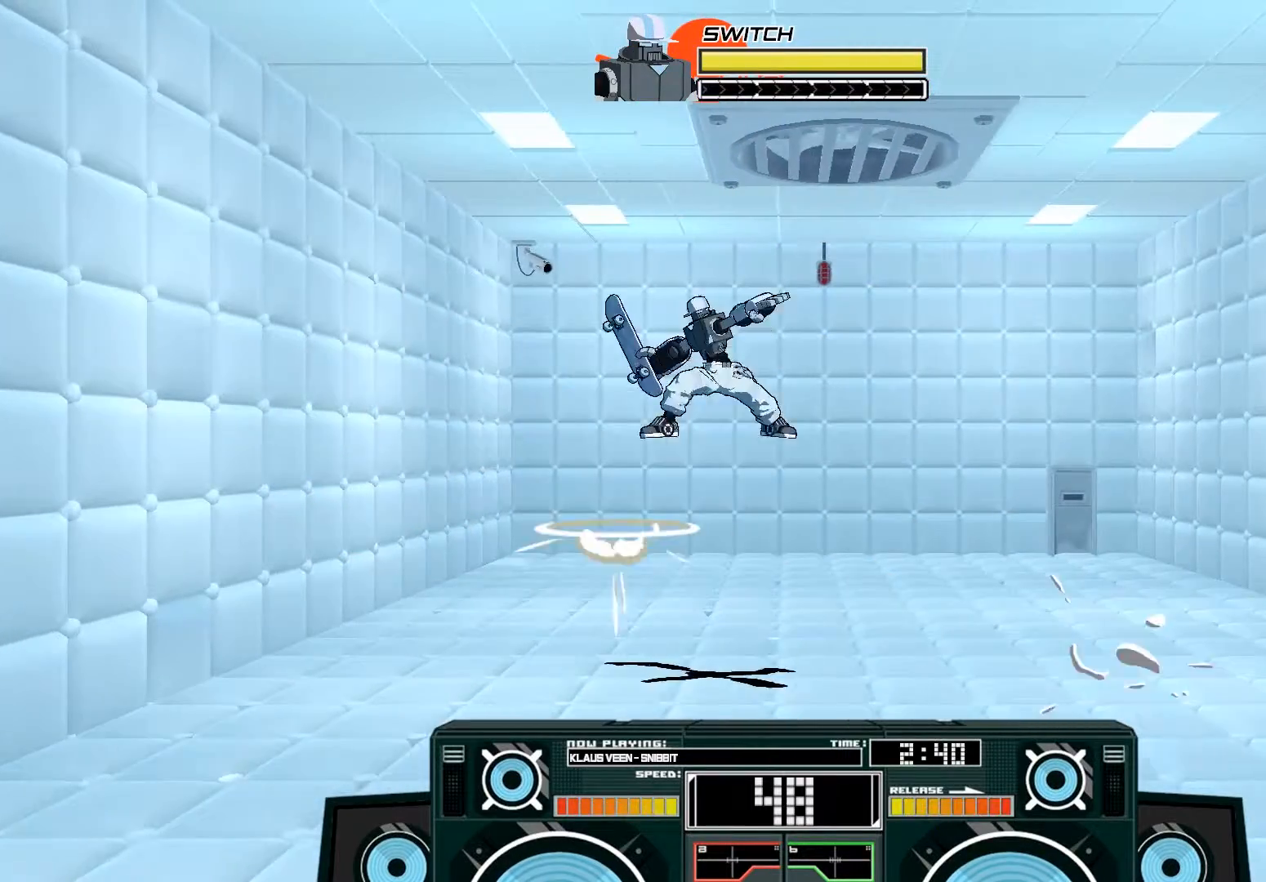
{"buttons": ["A"], "left_stick": "down-right", "right_stick": "center", "events": [[183, "X", "up"], [217, "left_stick", "down-left"], [350, "left_stick", "down"], [450, "left_stick", "down-right"]]}
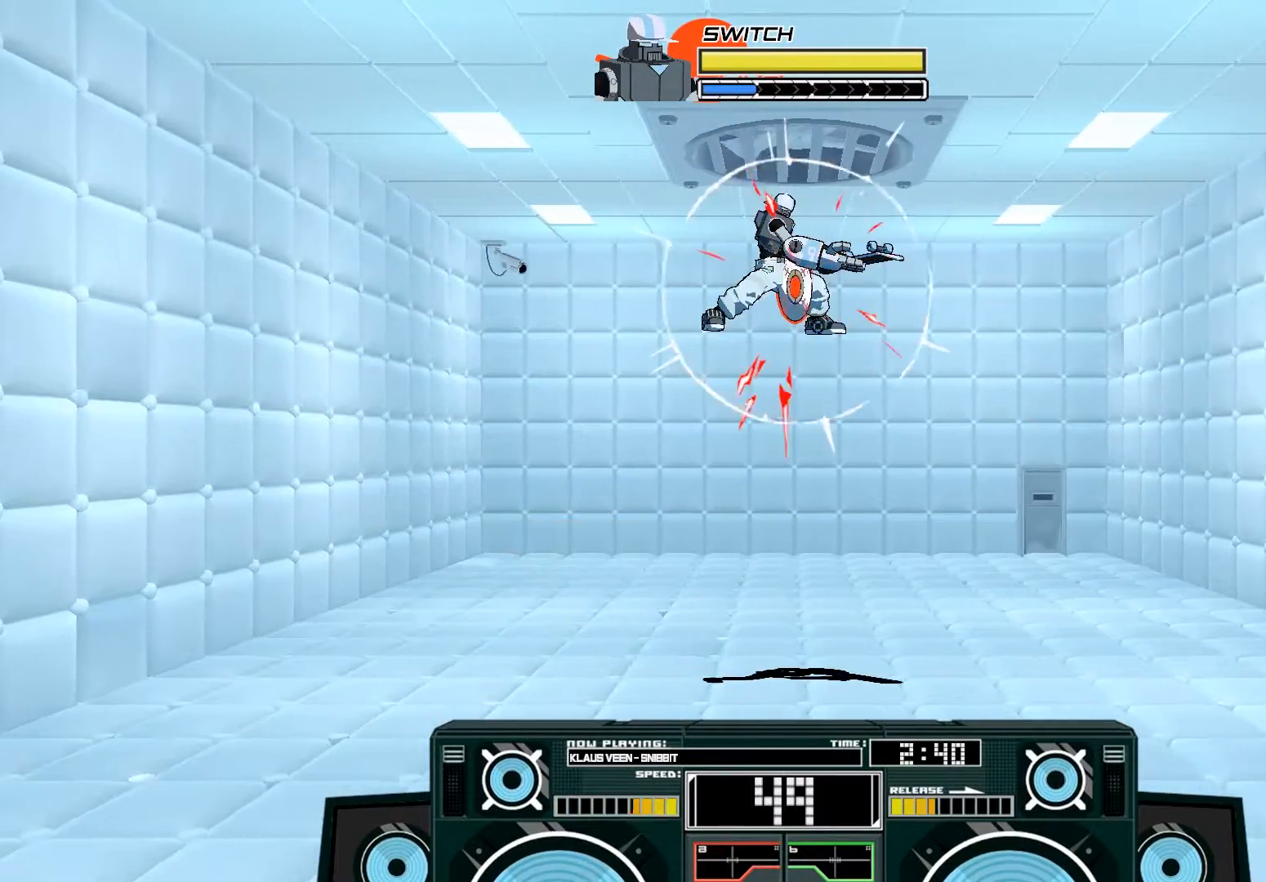
{"buttons": ["A"], "left_stick": "right", "right_stick": "center", "events": [[450, "left_stick", "right"]]}
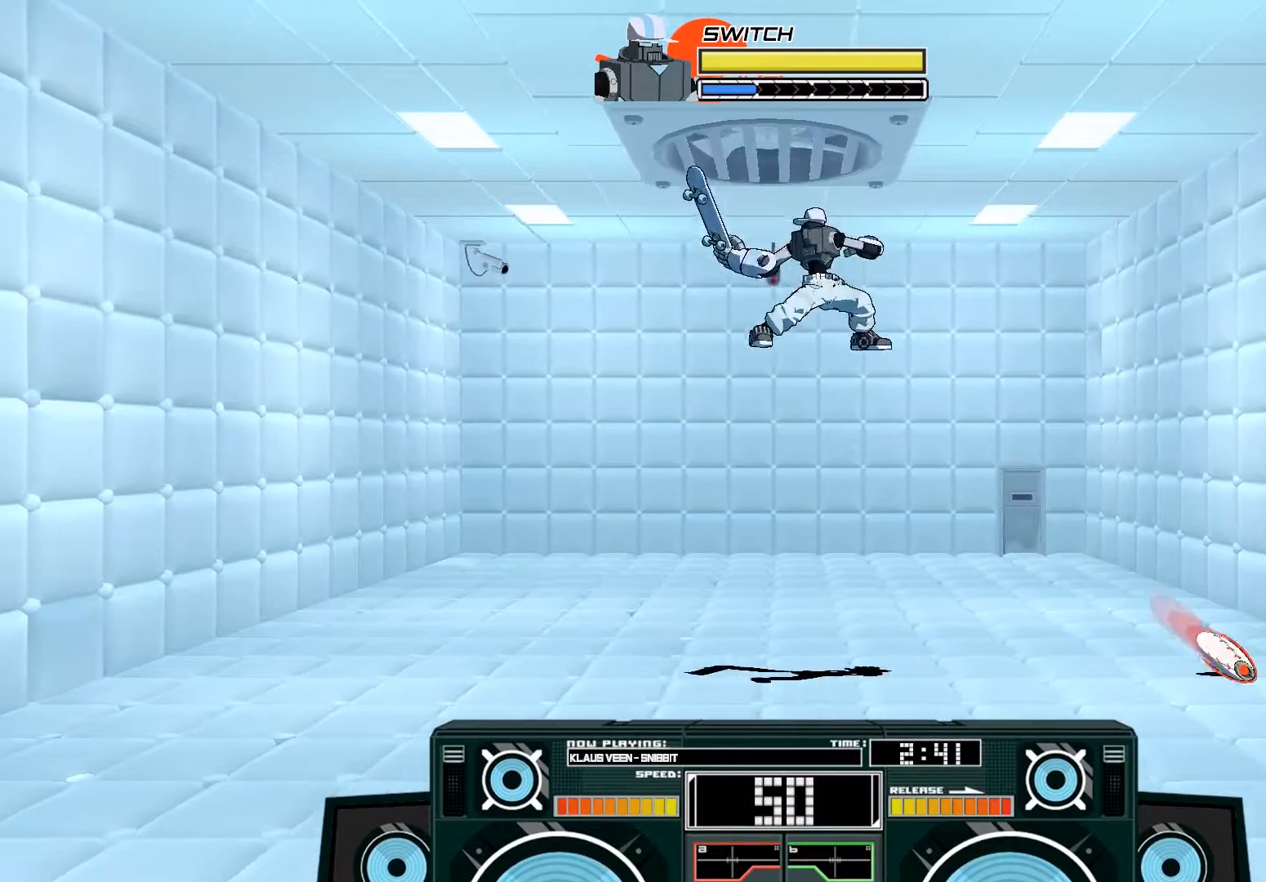
{"buttons": [], "left_stick": "down-right", "right_stick": "center", "events": [[50, "left_stick", "center"], [117, "A", "up"], [150, "left_stick", "down"], [183, "B", "down"], [417, "B", "up"], [417, "left_stick", "down-right"]]}
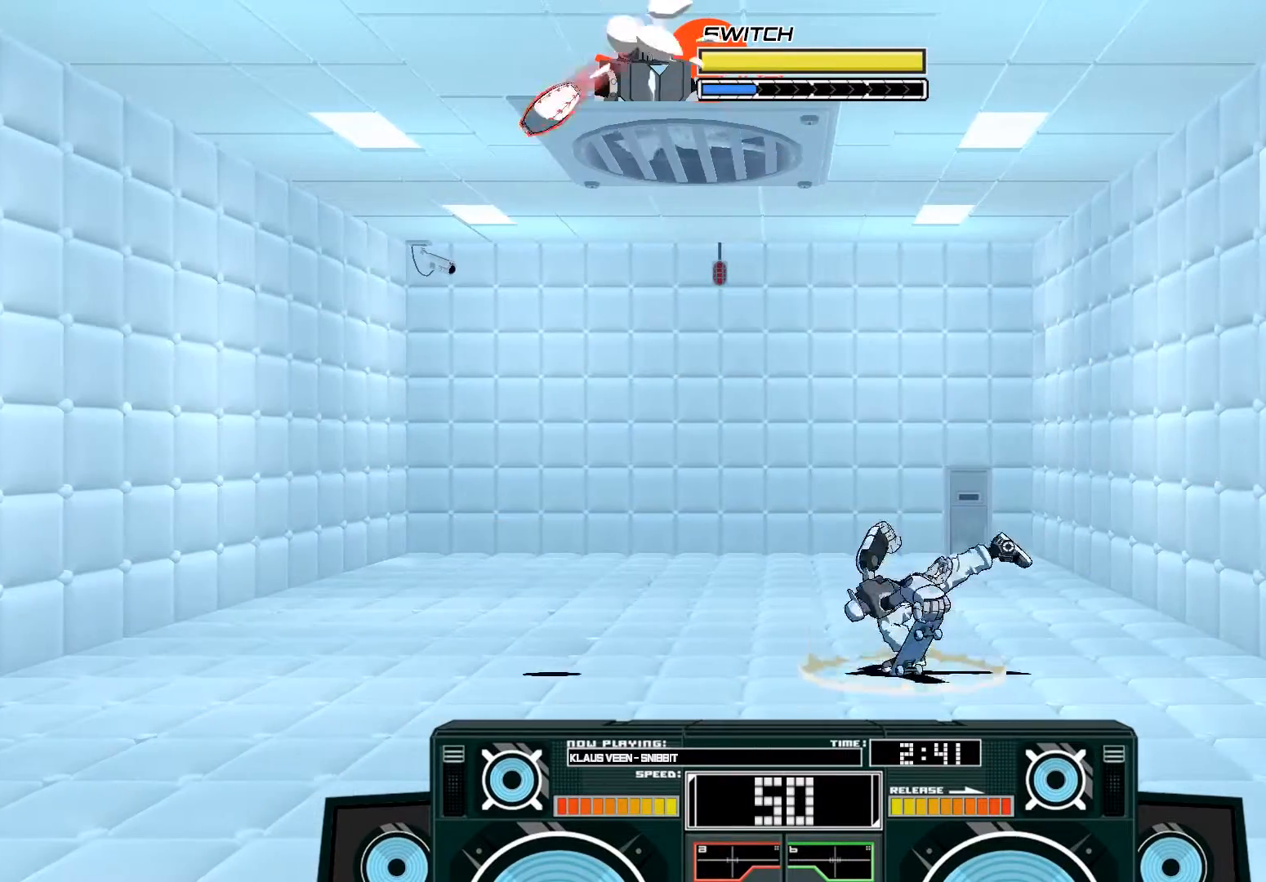
{"buttons": [], "left_stick": "center", "right_stick": "center", "events": [[17, "left_stick", "down-left"], [83, "left_stick", "center"], [250, "left_stick", "right"], [383, "left_stick", "center"]]}
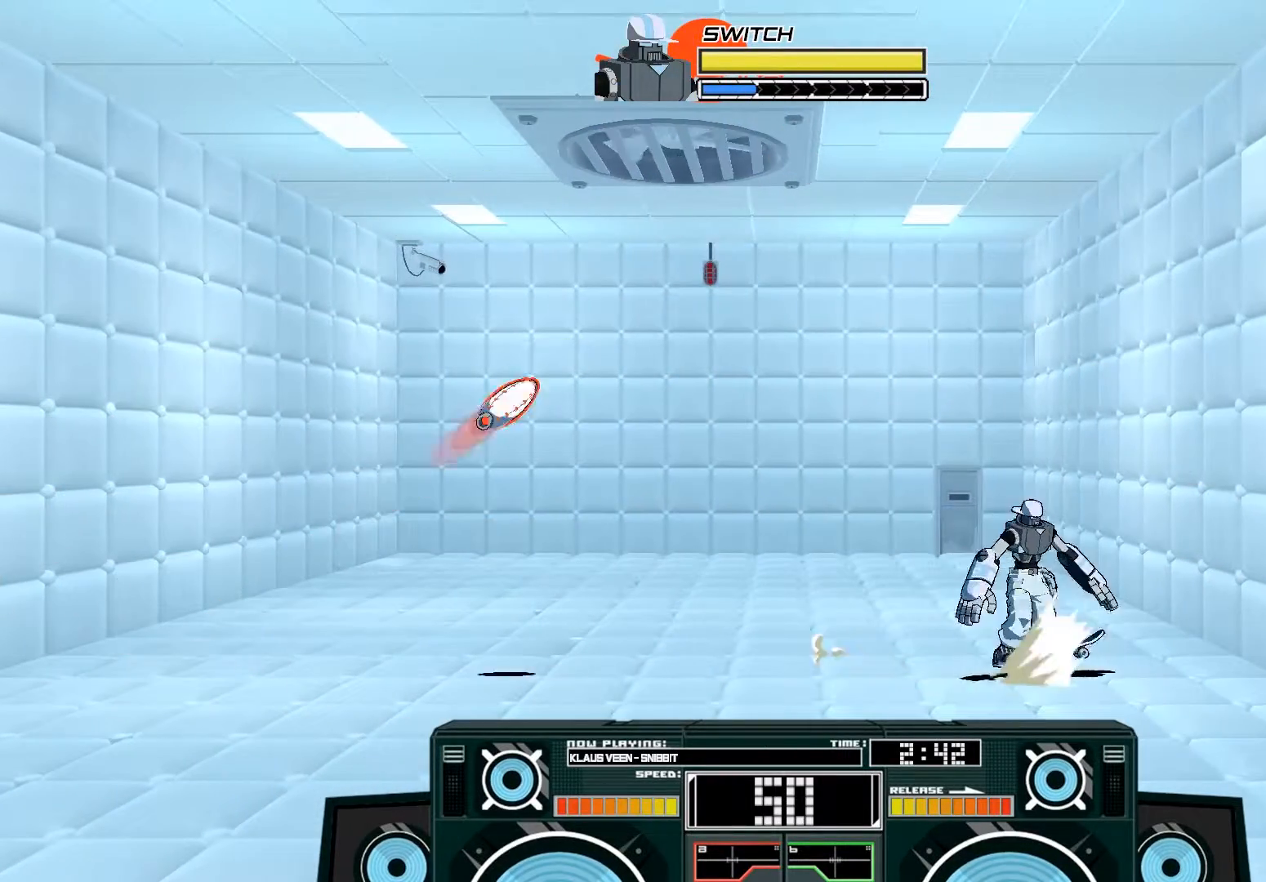
{"buttons": ["B"], "left_stick": "center", "right_stick": "center", "events": [[150, "left_stick", "left"], [317, "left_stick", "center"], [483, "B", "down"]]}
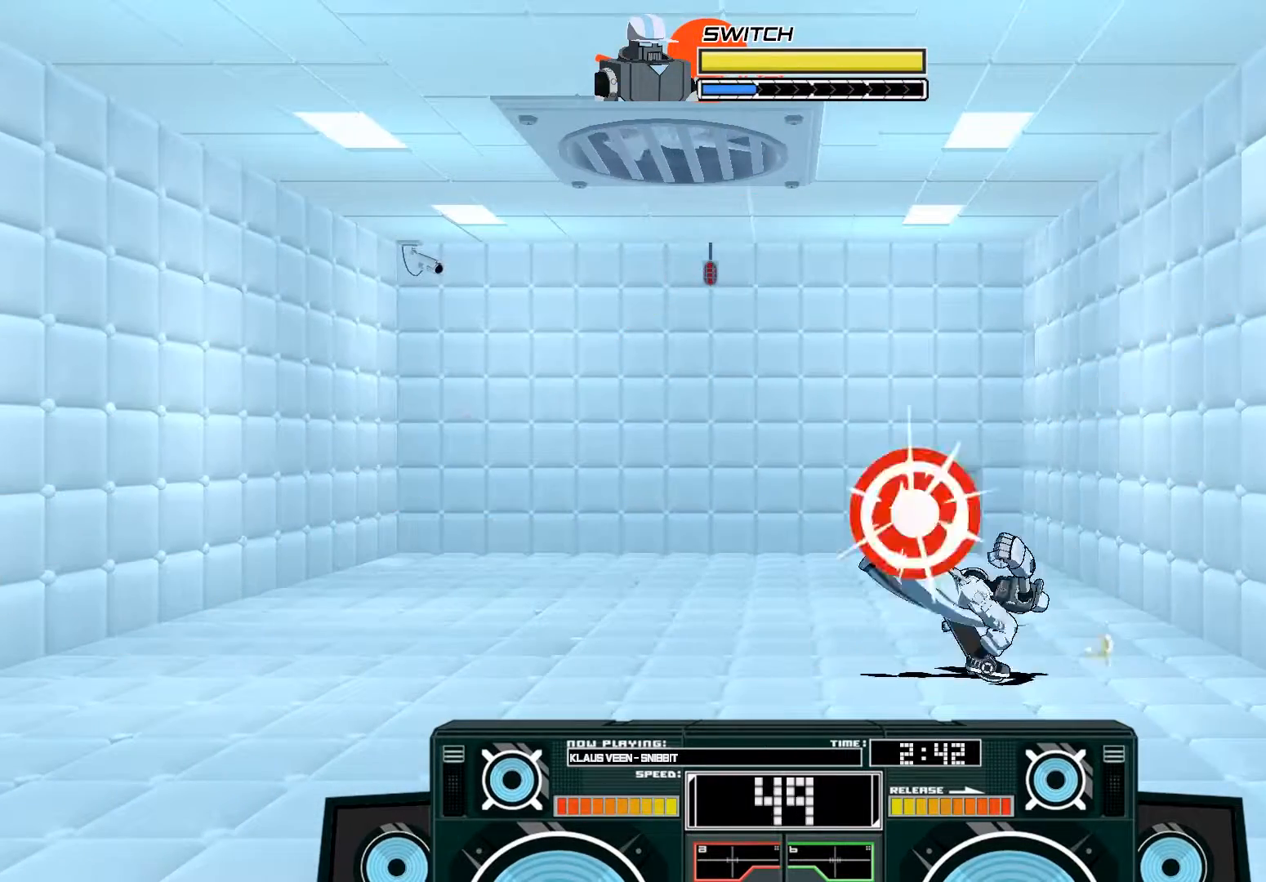
{"buttons": [], "left_stick": "up-right", "right_stick": "center", "events": [[17, "left_stick", "down"], [150, "B", "up"], [283, "B", "down"], [317, "left_stick", "up-right"], [450, "B", "up"]]}
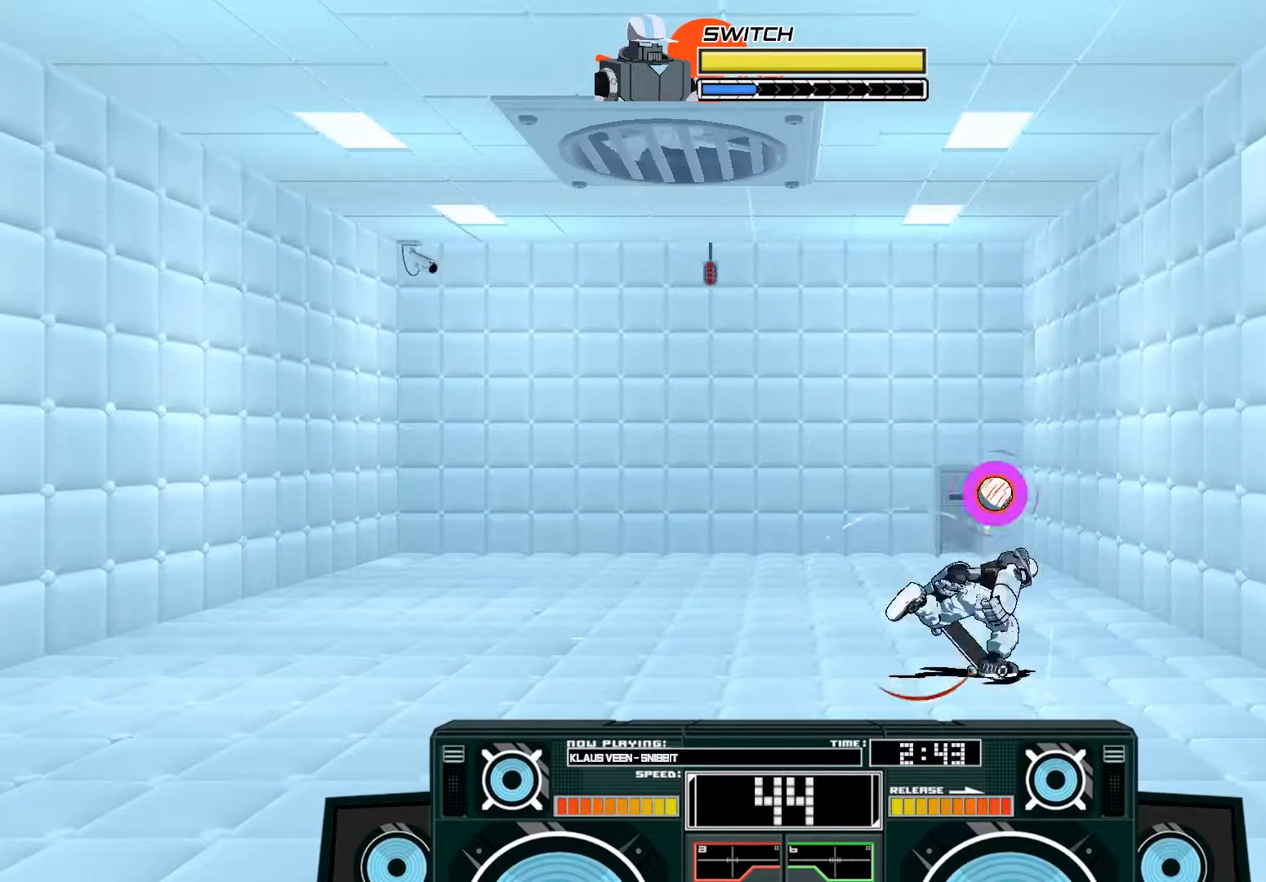
{"buttons": [], "left_stick": "up-left", "right_stick": "center", "events": [[50, "A", "down"], [50, "X", "down"], [183, "X", "up"], [183, "left_stick", "up-left"], [217, "A", "up"]]}
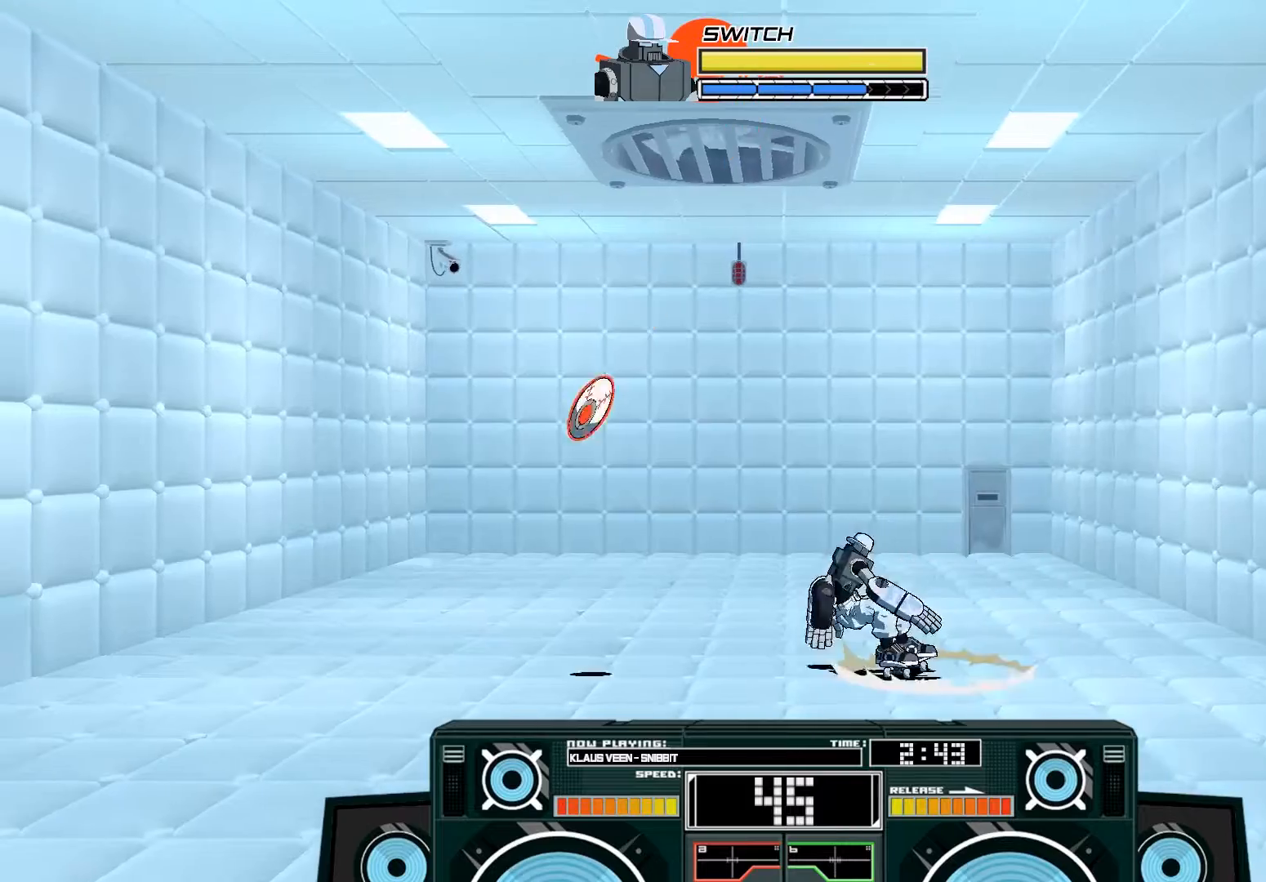
{"buttons": [], "left_stick": "center", "right_stick": "center", "events": [[483, "left_stick", "center"]]}
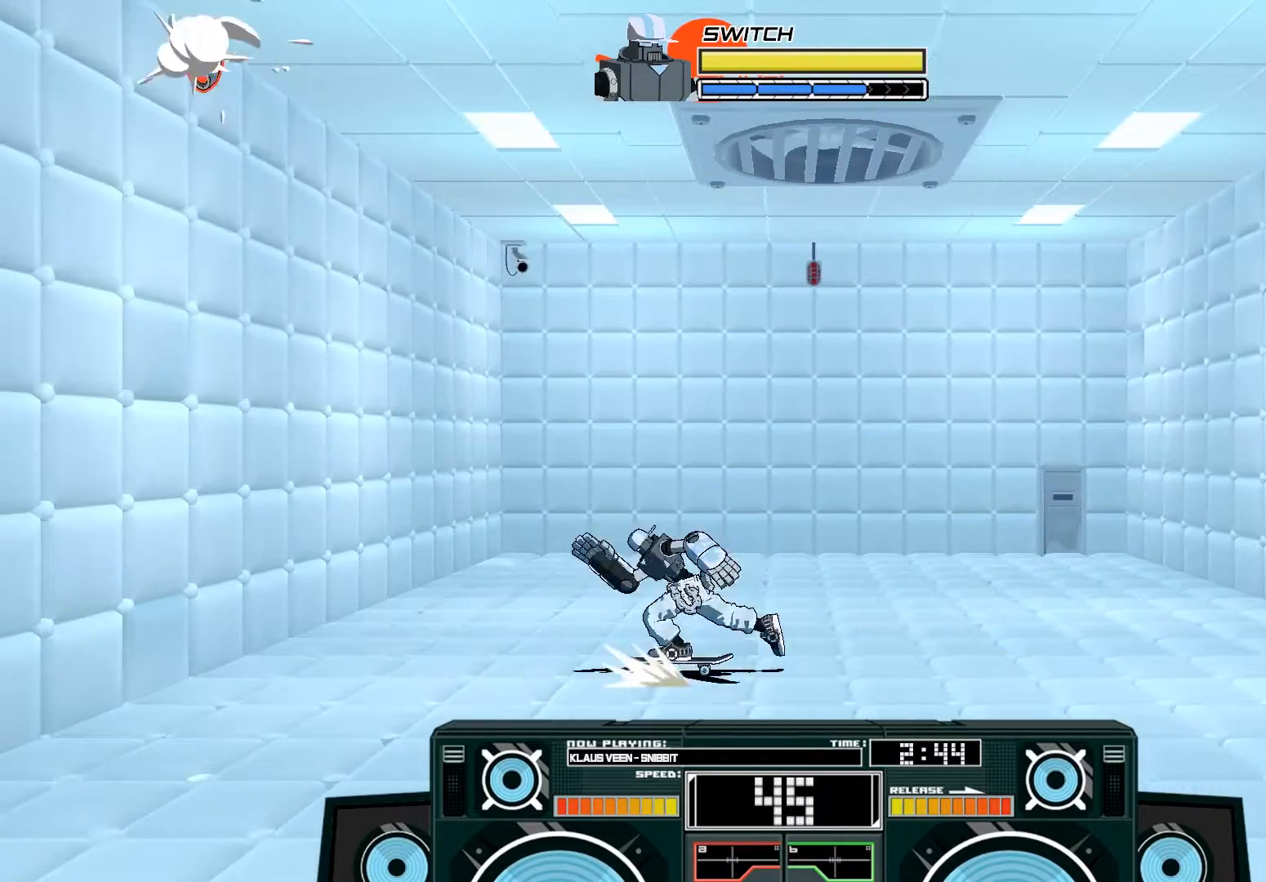
{"buttons": ["A", "B"], "left_stick": "center", "right_stick": "center", "events": [[183, "A", "down"], [183, "B", "down"], [183, "left_stick", "right"], [450, "left_stick", "center"]]}
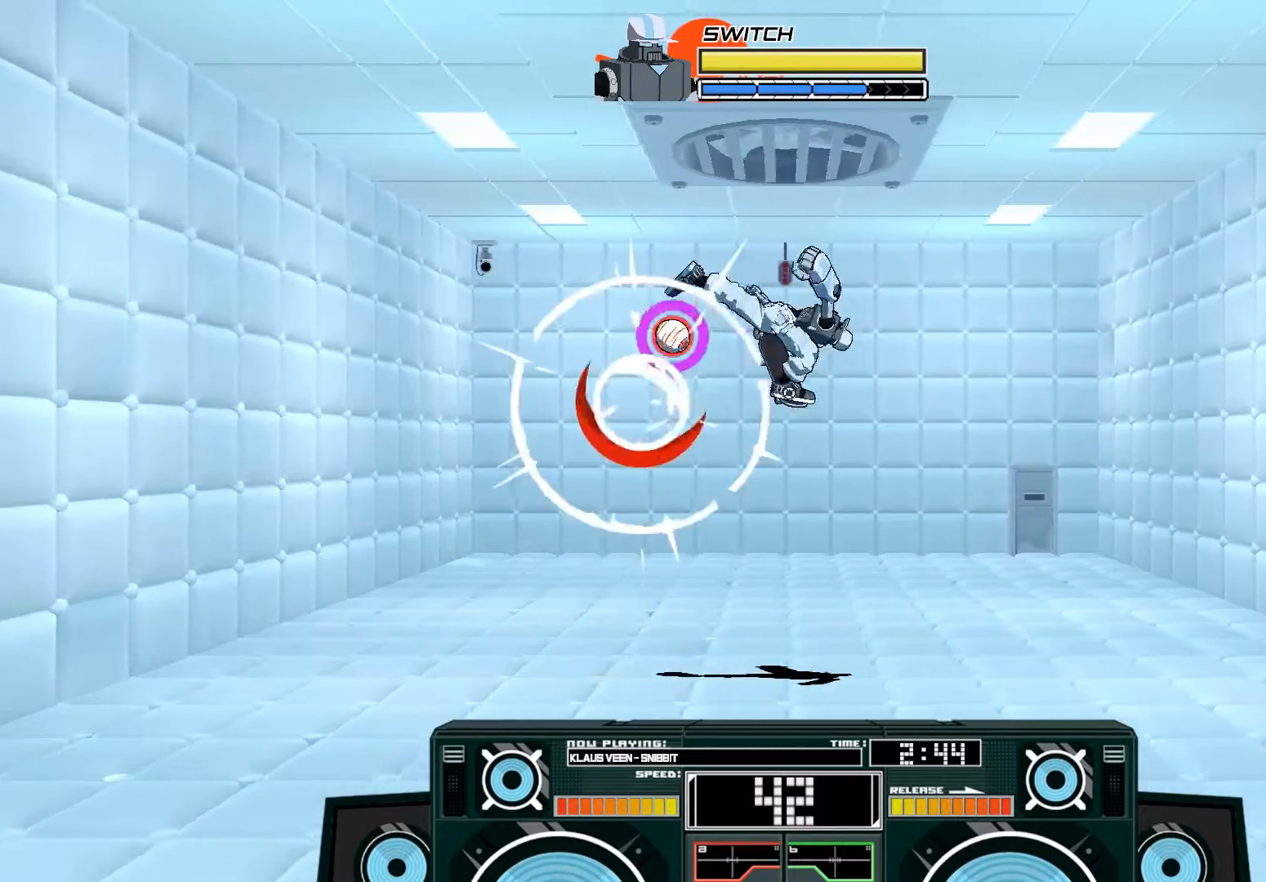
{"buttons": ["A"], "left_stick": "left", "right_stick": "center", "events": [[17, "B", "up"], [183, "X", "down"], [217, "left_stick", "down-left"], [317, "left_stick", "left"], [483, "X", "up"]]}
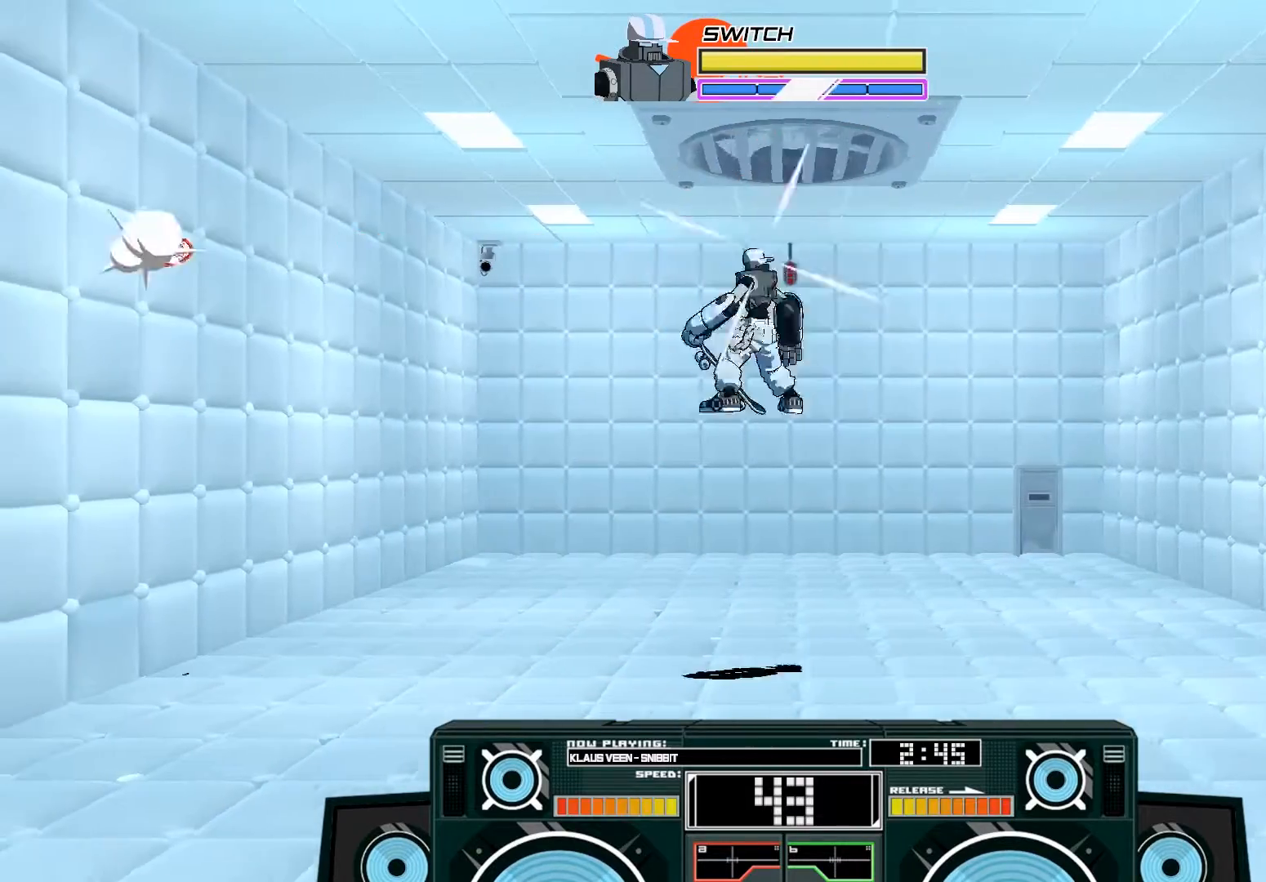
{"buttons": ["A", "B"], "left_stick": "up-left", "right_stick": "center", "events": [[17, "A", "up"], [17, "left_stick", "center"], [83, "A", "down"], [117, "B", "down"], [117, "left_stick", "right"], [317, "B", "up"], [350, "A", "up"], [383, "A", "down"], [417, "left_stick", "up-left"], [450, "B", "down"]]}
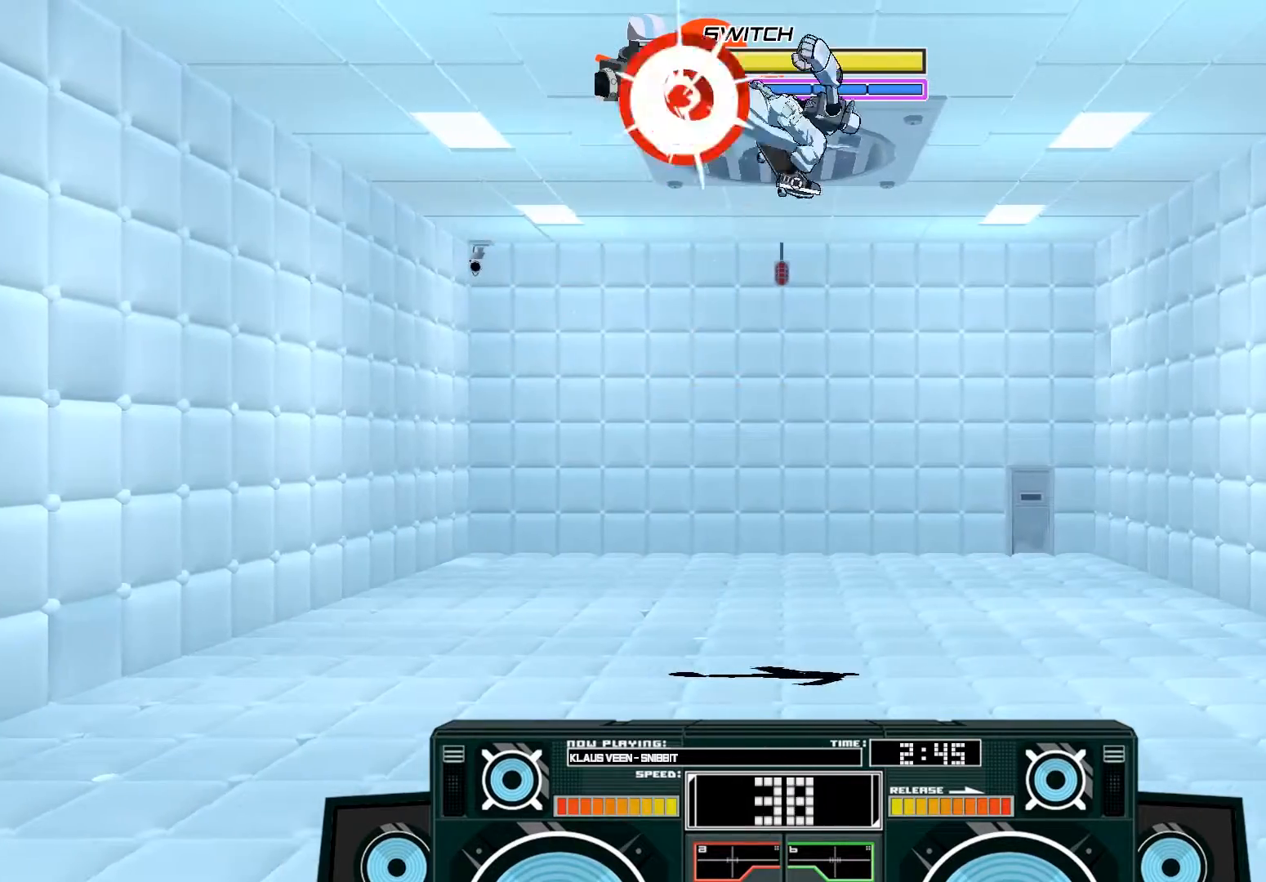
{"buttons": [], "left_stick": "down", "right_stick": "center", "events": [[117, "B", "up"], [250, "X", "down"], [250, "left_stick", "down"], [450, "X", "up"], [483, "A", "up"]]}
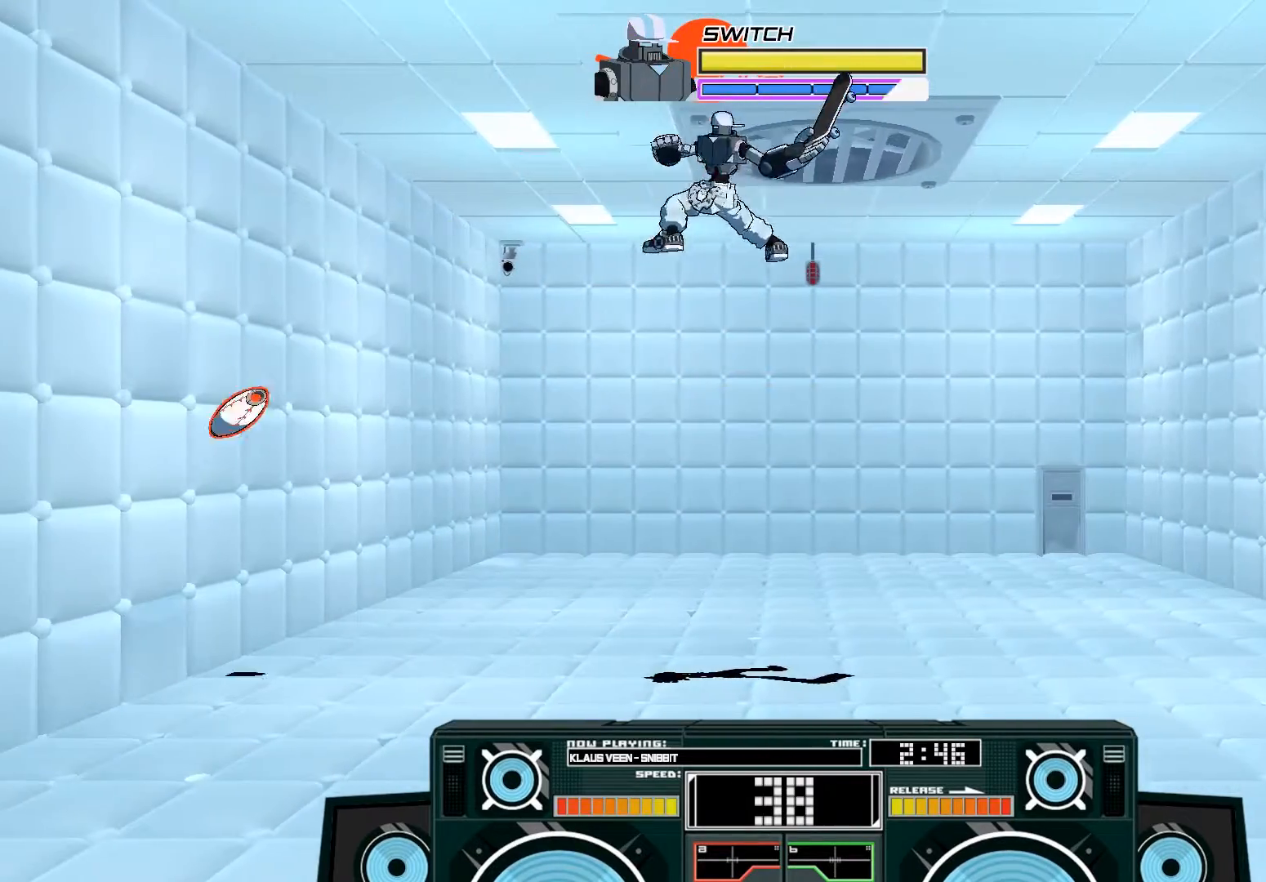
{"buttons": [], "left_stick": "left", "right_stick": "center", "events": [[50, "left_stick", "center"], [183, "R3", "down"], [283, "R3", "up"], [283, "left_stick", "left"]]}
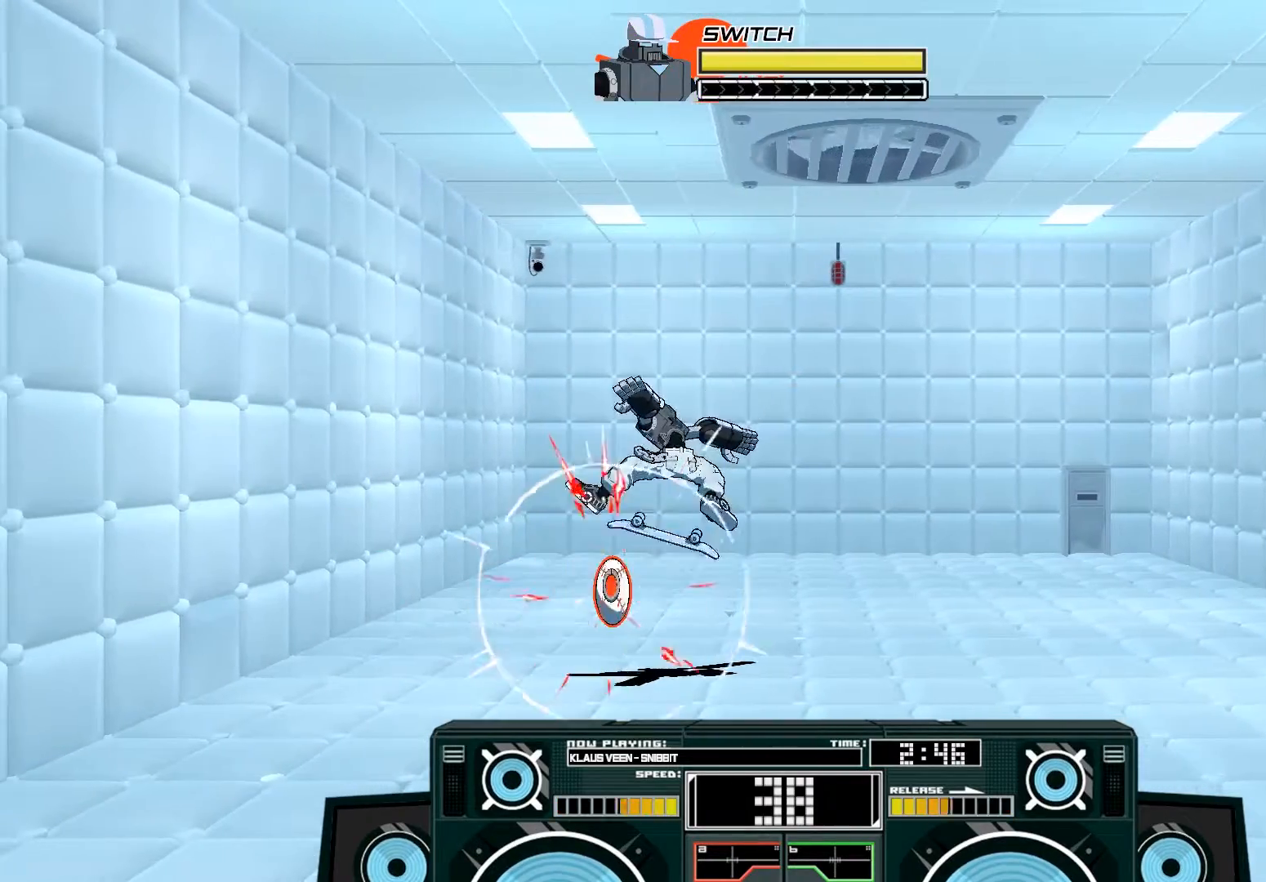
{"buttons": ["B"], "left_stick": "center", "right_stick": "center", "events": [[217, "left_stick", "center"], [483, "B", "down"]]}
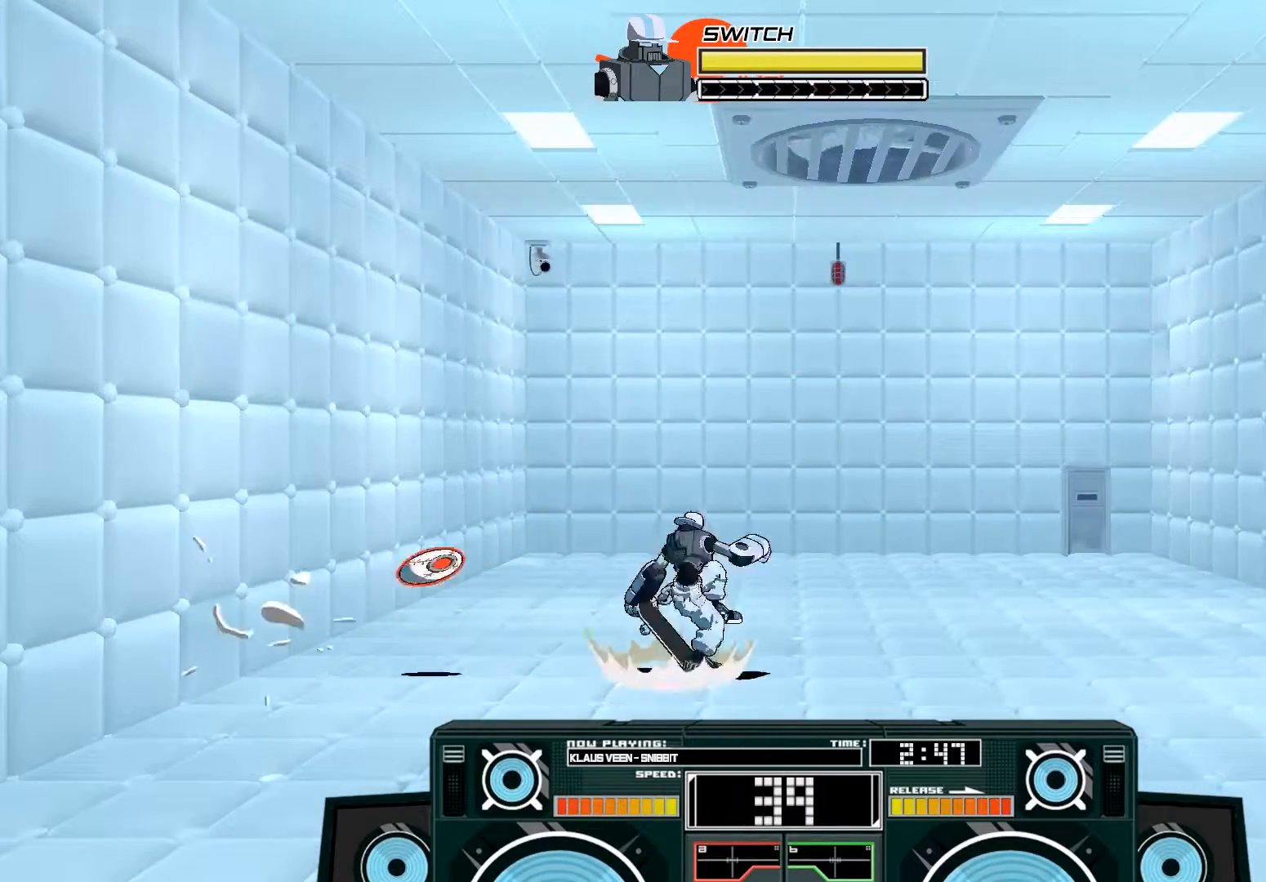
{"buttons": ["A"], "left_stick": "center", "right_stick": "center", "events": [[250, "B", "up"], [317, "A", "down"]]}
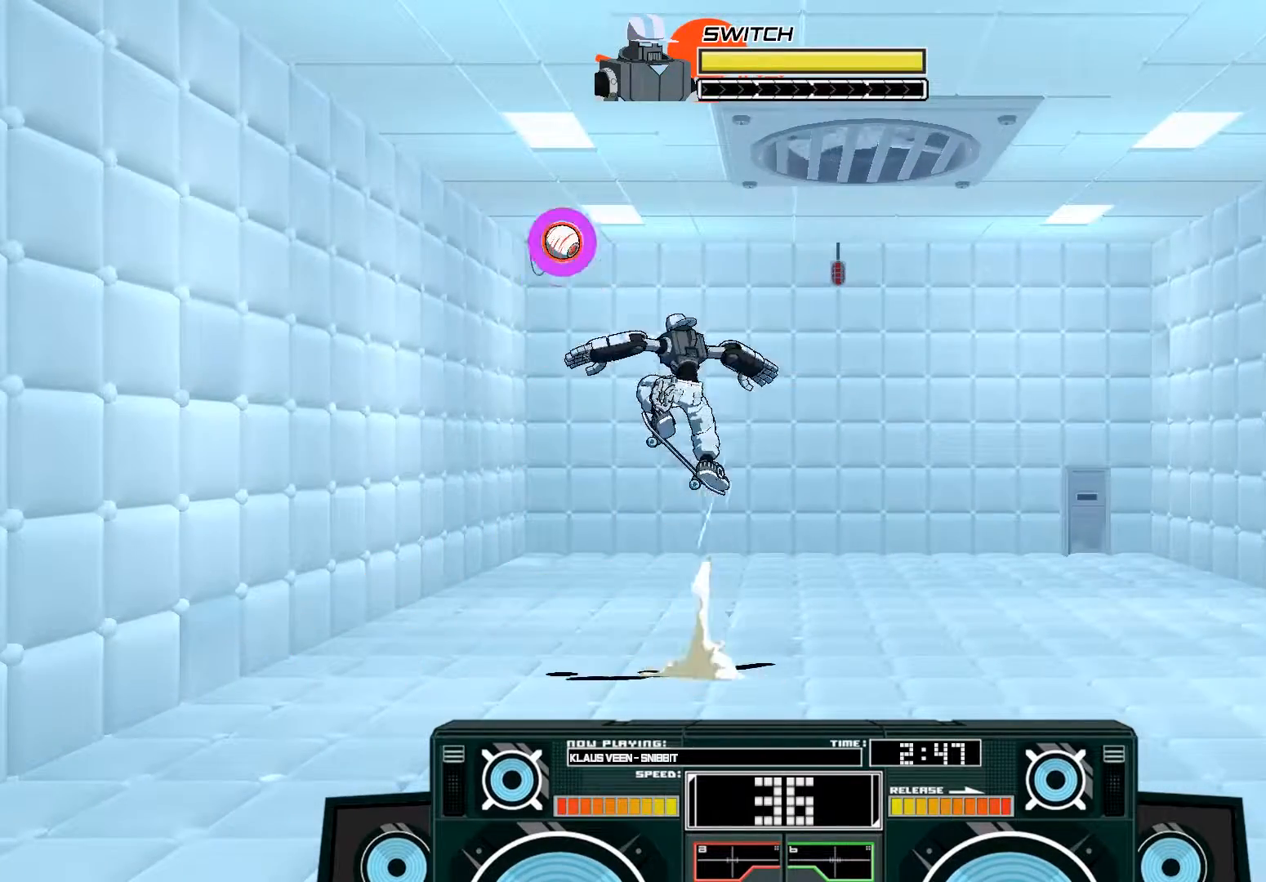
{"buttons": [], "left_stick": "center", "right_stick": "center", "events": [[150, "X", "down"], [417, "X", "up"], [450, "A", "up"]]}
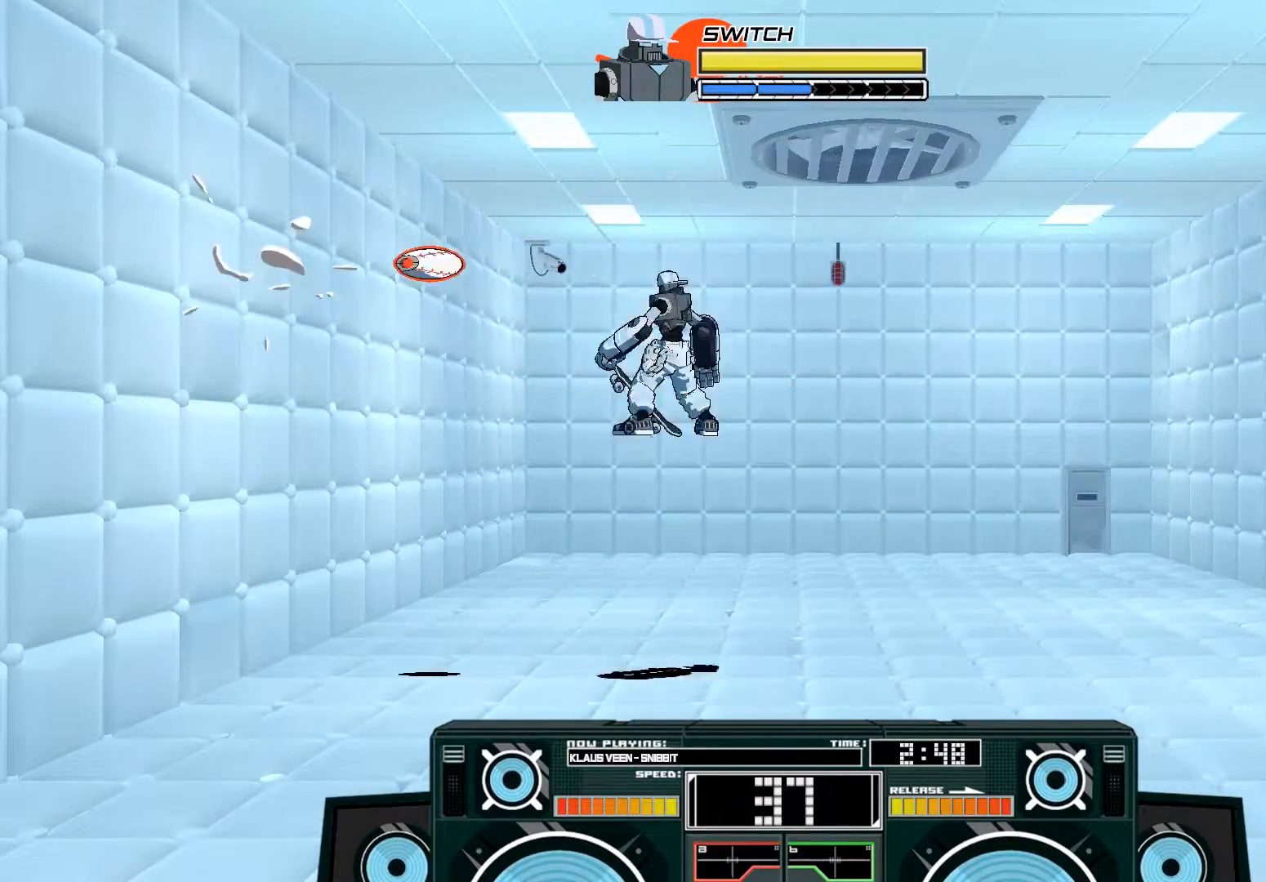
{"buttons": ["A"], "left_stick": "down", "right_stick": "center", "events": [[50, "A", "down"], [83, "B", "down"], [250, "B", "up"], [383, "left_stick", "down"], [417, "B", "down"], [483, "B", "up"]]}
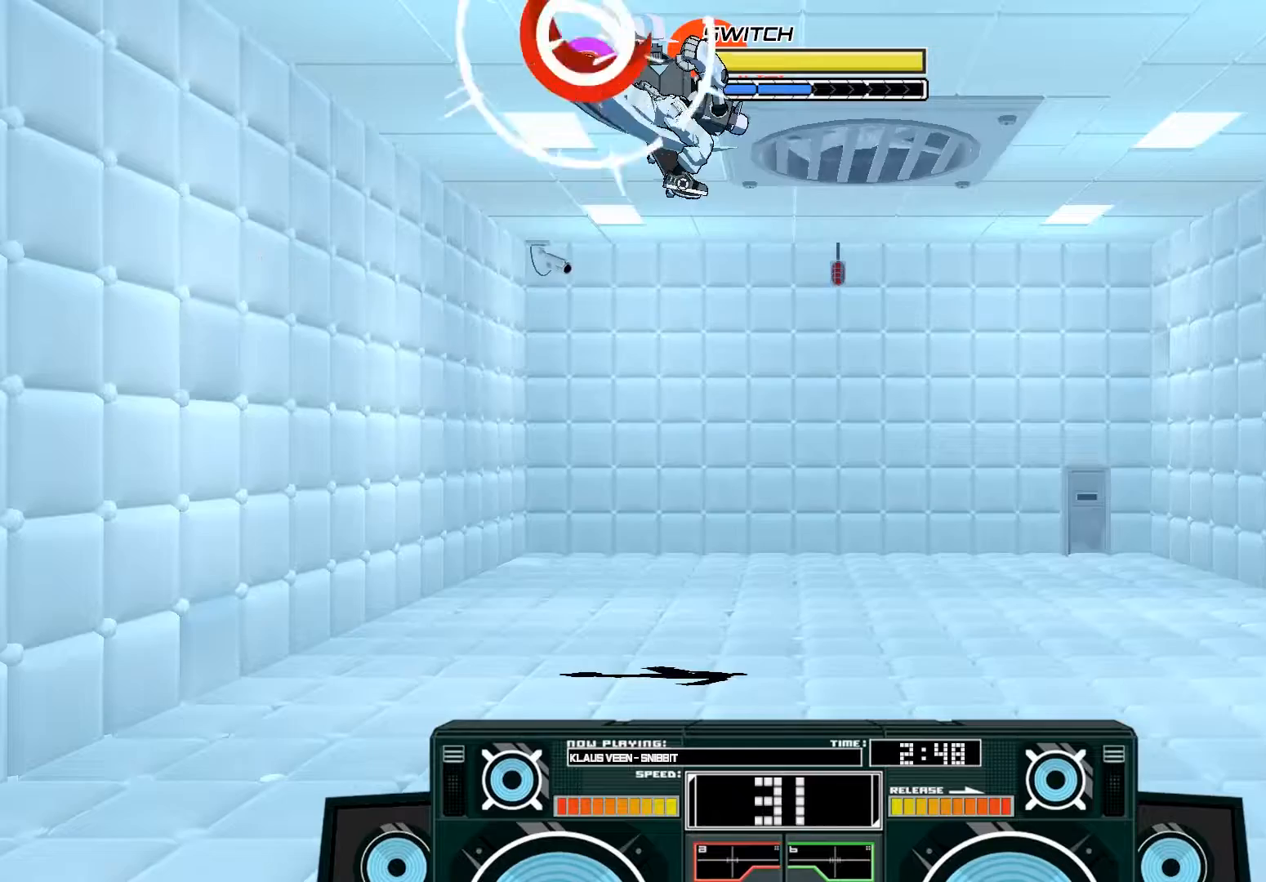
{"buttons": [], "left_stick": "down", "right_stick": "center", "events": [[17, "A", "up"], [183, "X", "down"], [250, "A", "down"], [350, "X", "up"], [450, "A", "up"]]}
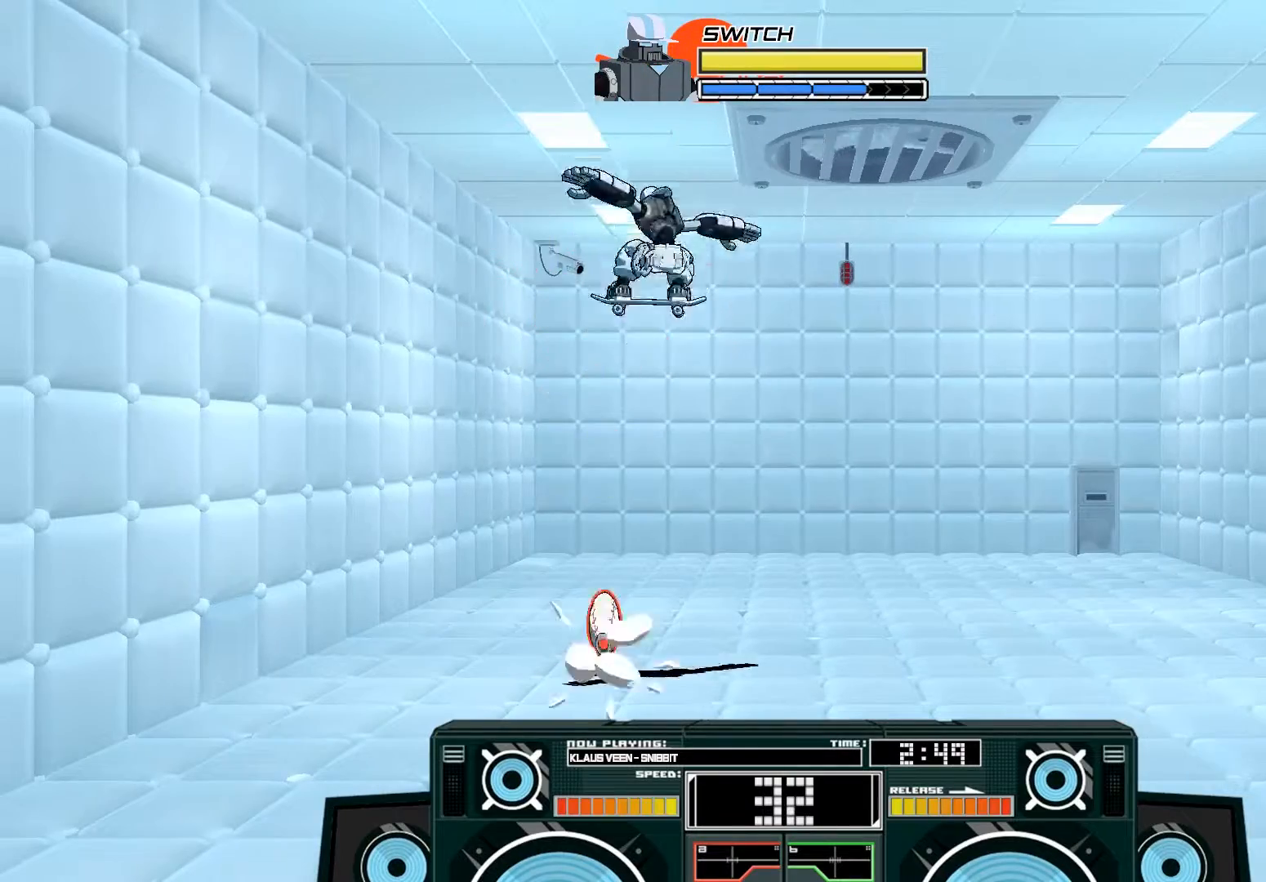
{"buttons": ["A", "X"], "left_stick": "down-left", "right_stick": "center", "events": [[83, "B", "down"], [217, "B", "up"], [383, "A", "down"], [417, "X", "down"], [417, "left_stick", "down-left"]]}
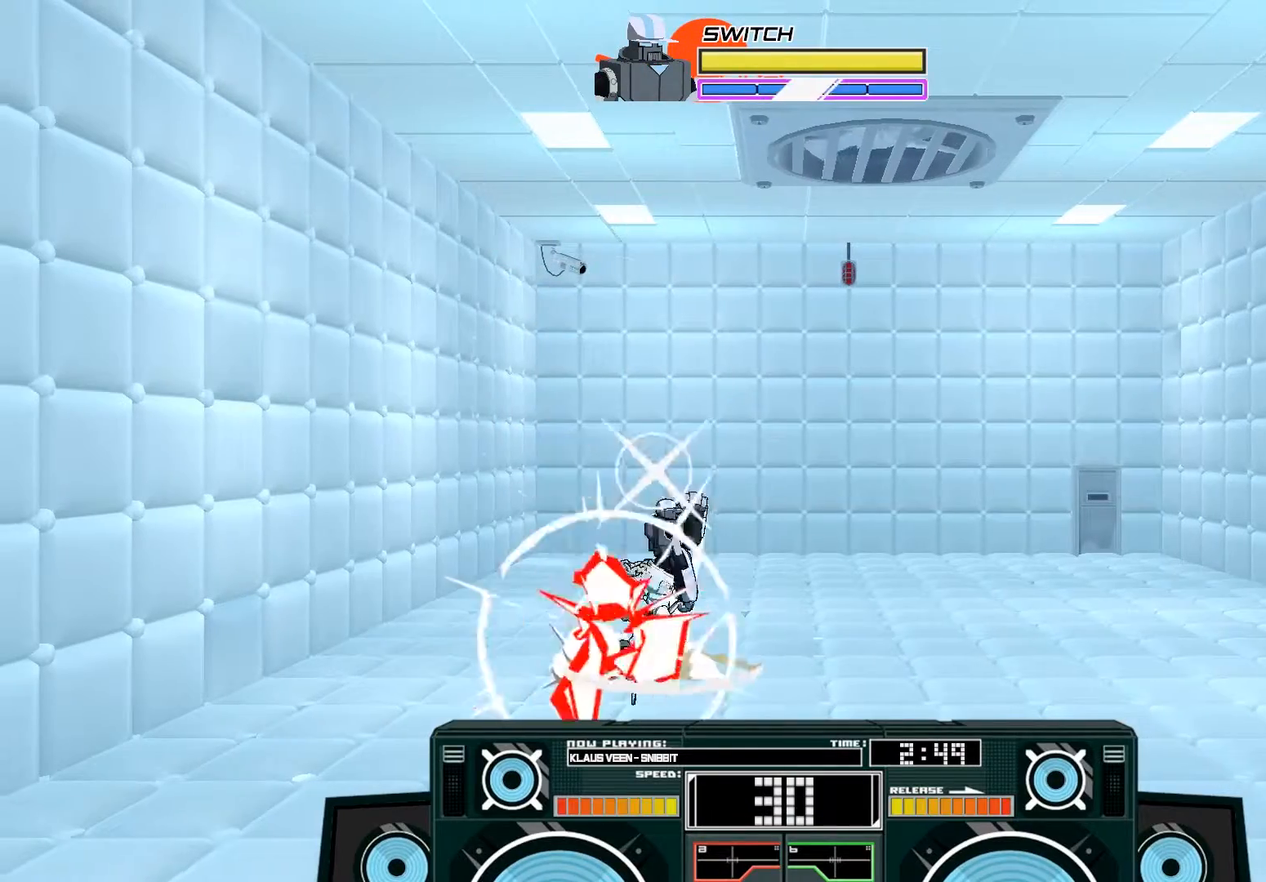
{"buttons": ["A", "B"], "left_stick": "center", "right_stick": "center", "events": [[83, "X", "up"], [117, "A", "up"], [317, "left_stick", "center"], [350, "A", "down"], [450, "B", "down"]]}
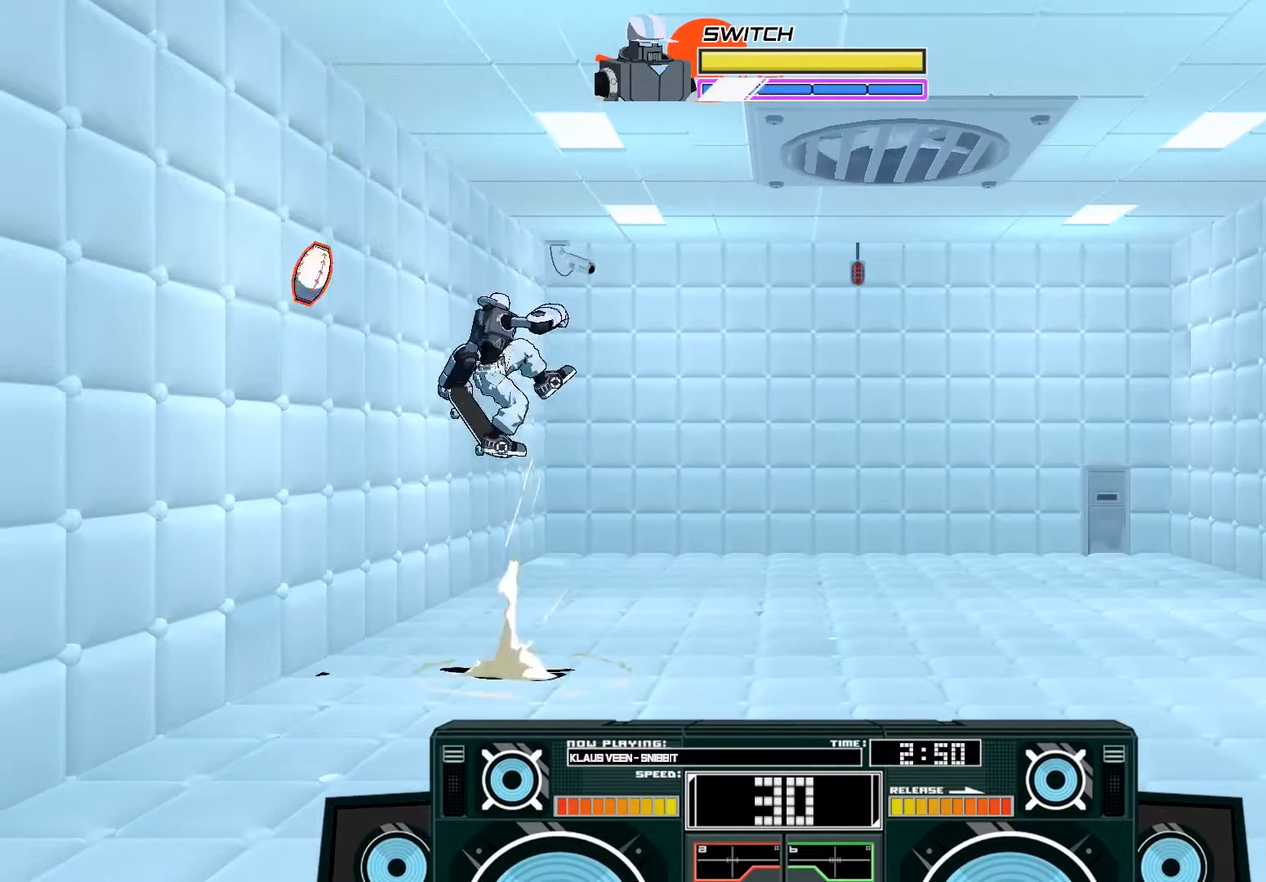
{"buttons": ["B"], "left_stick": "down", "right_stick": "center", "events": [[17, "left_stick", "right"], [150, "left_stick", "center"], [217, "B", "up"], [283, "A", "up"], [450, "B", "down"], [450, "left_stick", "down"]]}
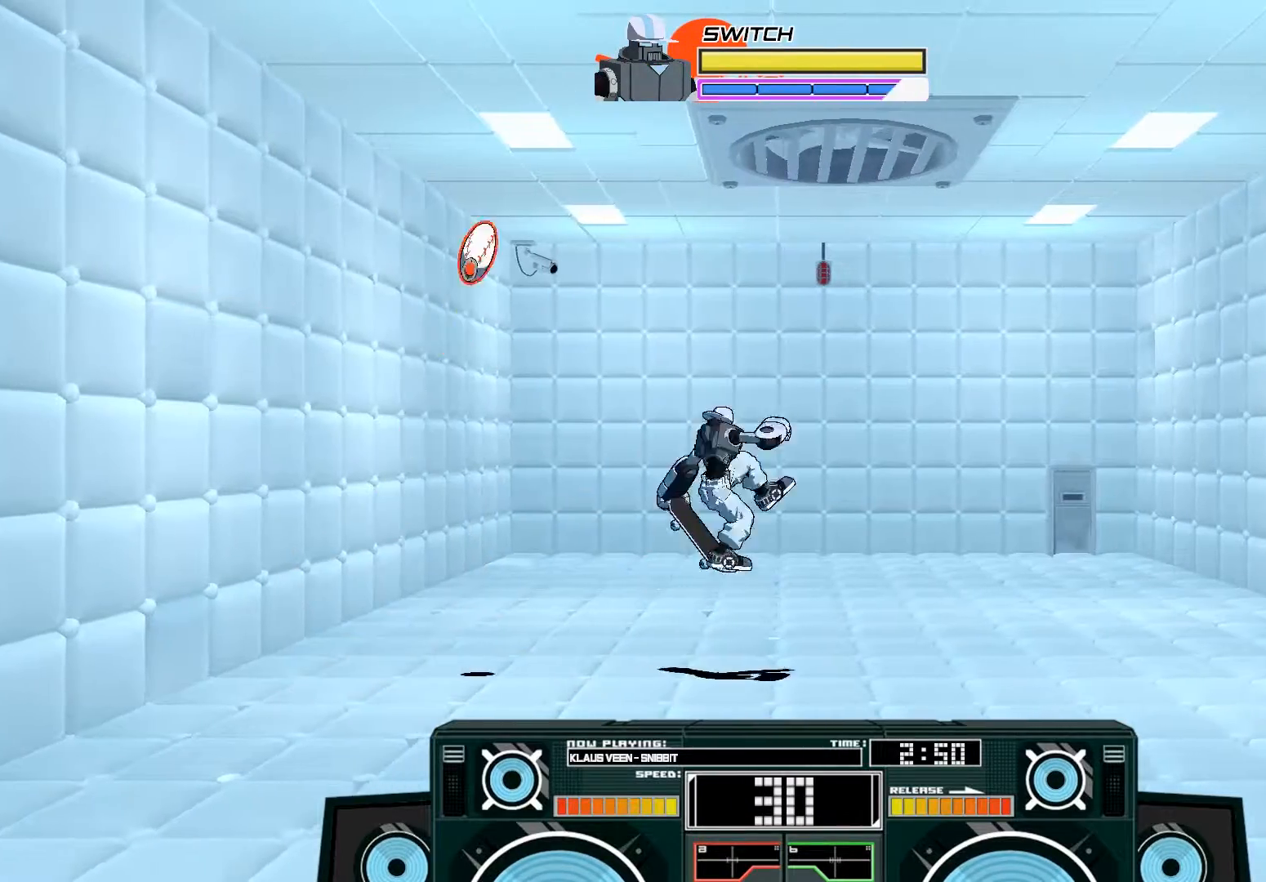
{"buttons": ["B"], "left_stick": "right", "right_stick": "center", "events": [[150, "B", "up"], [217, "left_stick", "center"], [450, "B", "down"], [450, "left_stick", "right"]]}
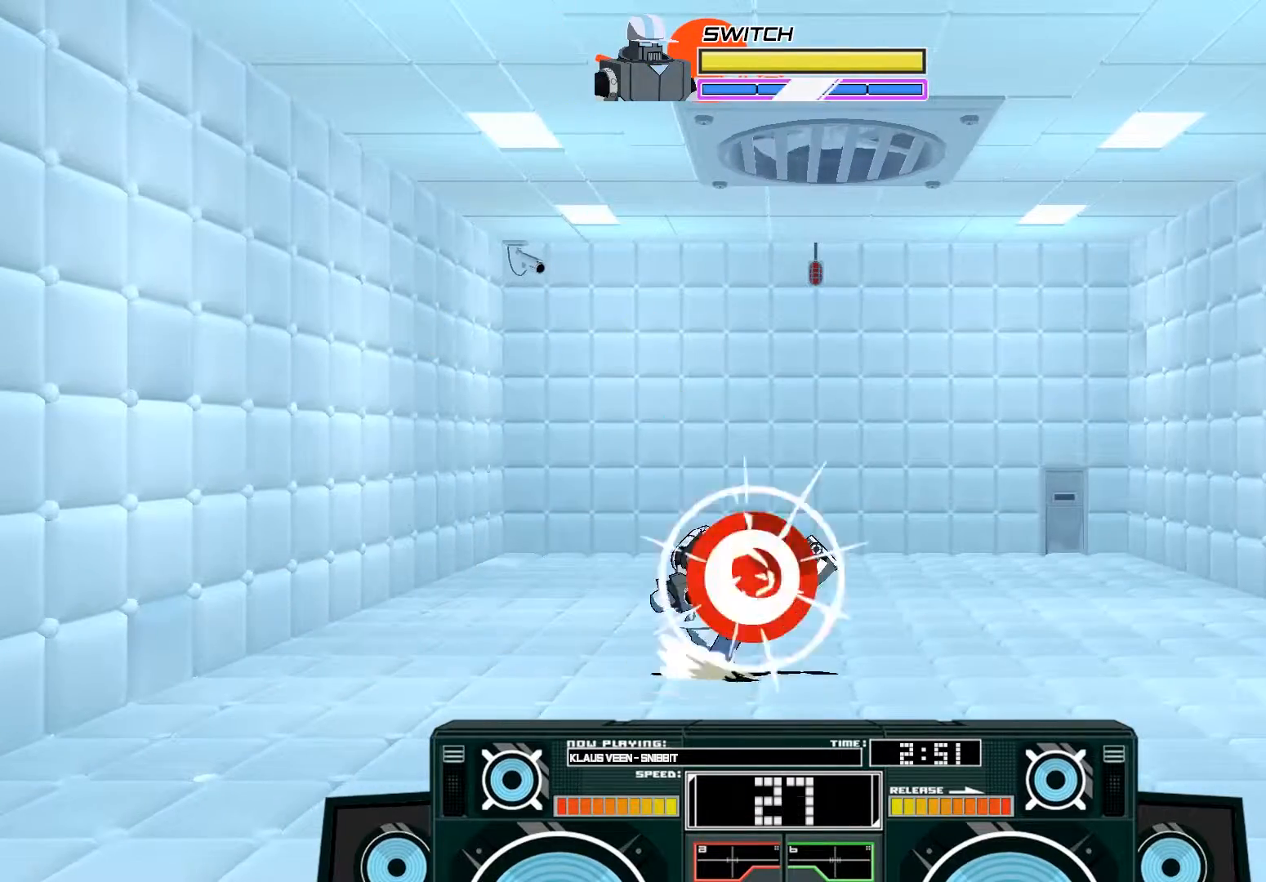
{"buttons": ["A"], "left_stick": "right", "right_stick": "center", "events": [[83, "left_stick", "up-right"], [117, "B", "up"], [217, "A", "down"], [217, "left_stick", "right"], [250, "X", "down"], [283, "X", "up"], [317, "left_stick", "down-right"], [350, "X", "down"], [417, "left_stick", "right"], [450, "X", "up"]]}
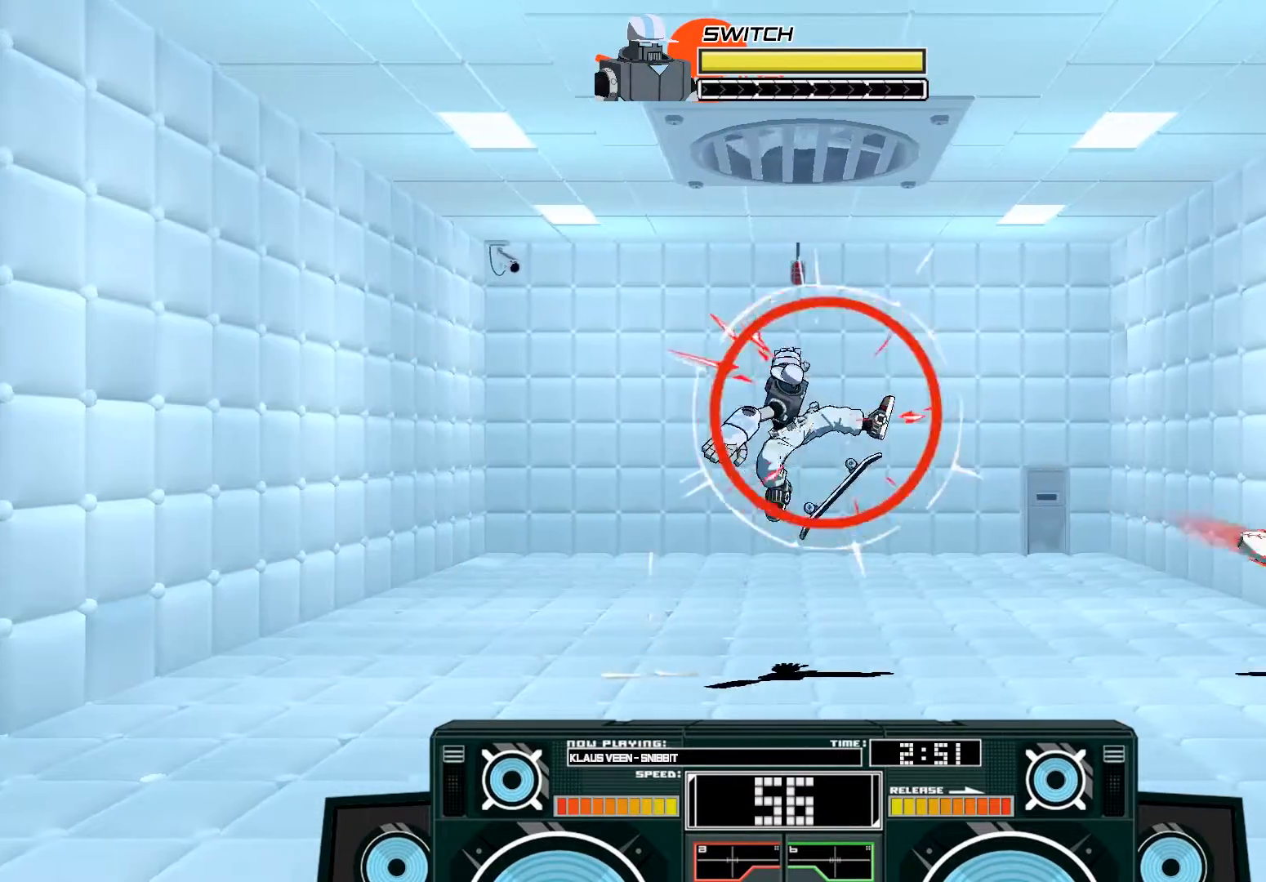
{"buttons": ["A", "X"], "left_stick": "left", "right_stick": "center", "events": [[17, "A", "up"], [217, "A", "down"], [250, "X", "down"], [250, "left_stick", "up-left"], [350, "left_stick", "left"]]}
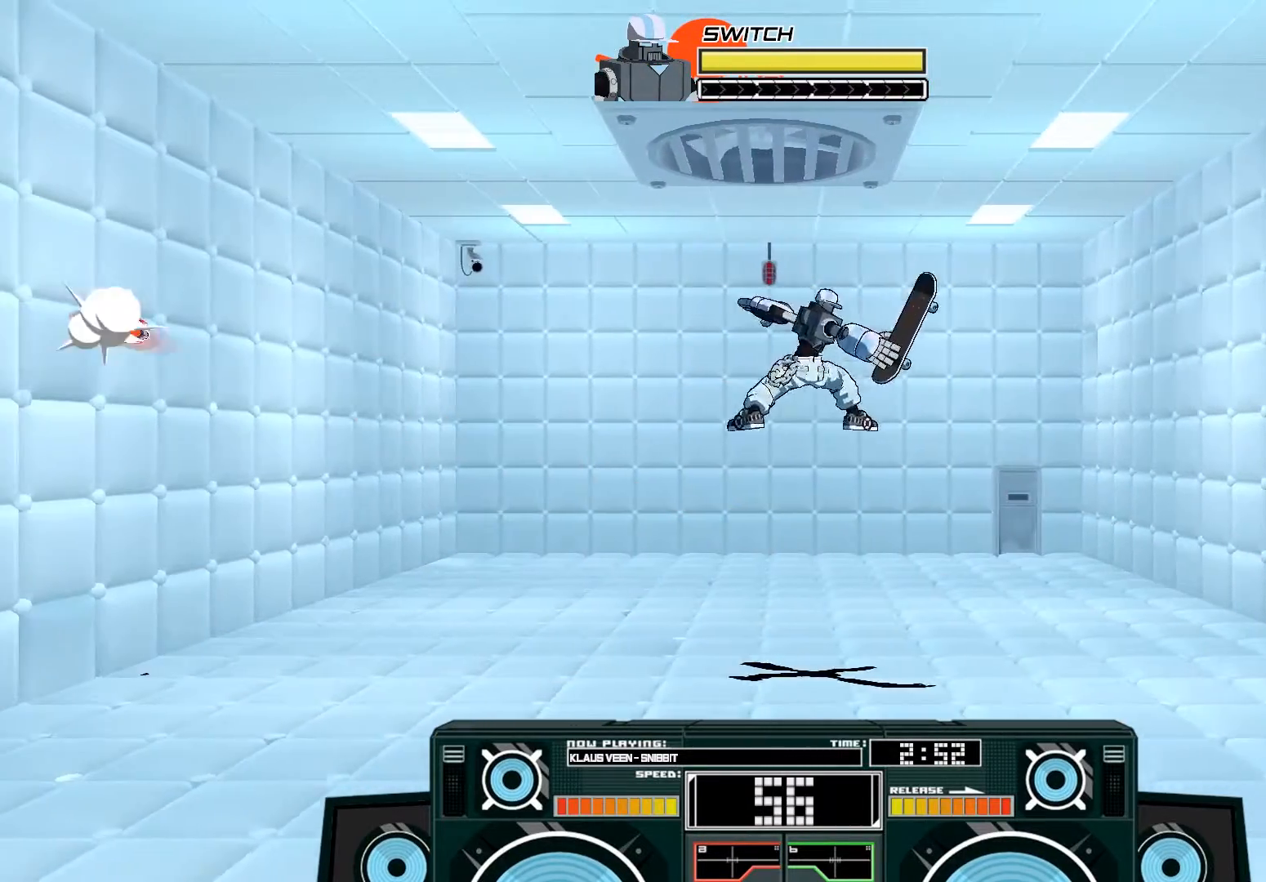
{"buttons": ["A"], "left_stick": "center", "right_stick": "center", "events": [[217, "left_stick", "right"], [250, "X", "up"], [450, "left_stick", "center"]]}
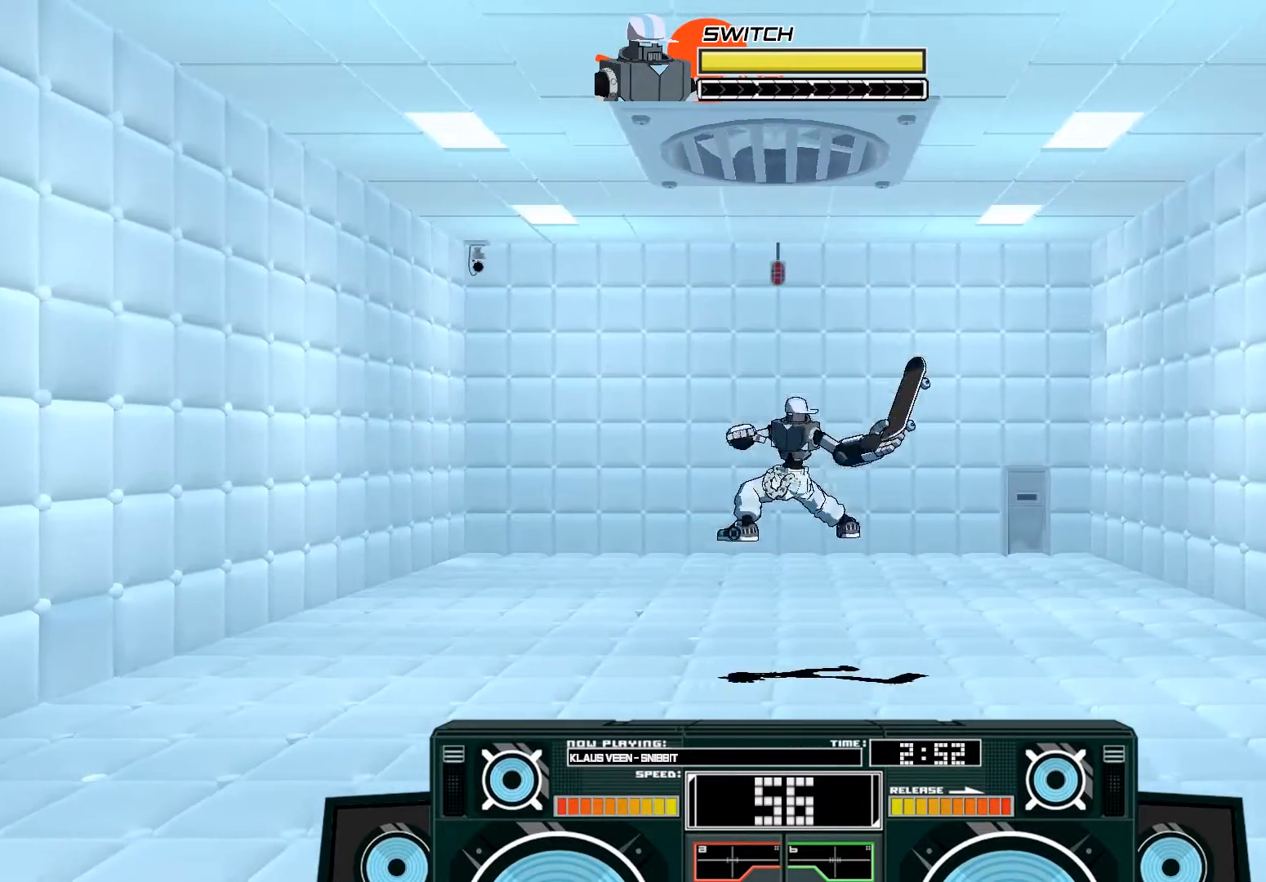
{"buttons": ["B"], "left_stick": "center", "right_stick": "center", "events": [[50, "A", "up"], [483, "B", "down"]]}
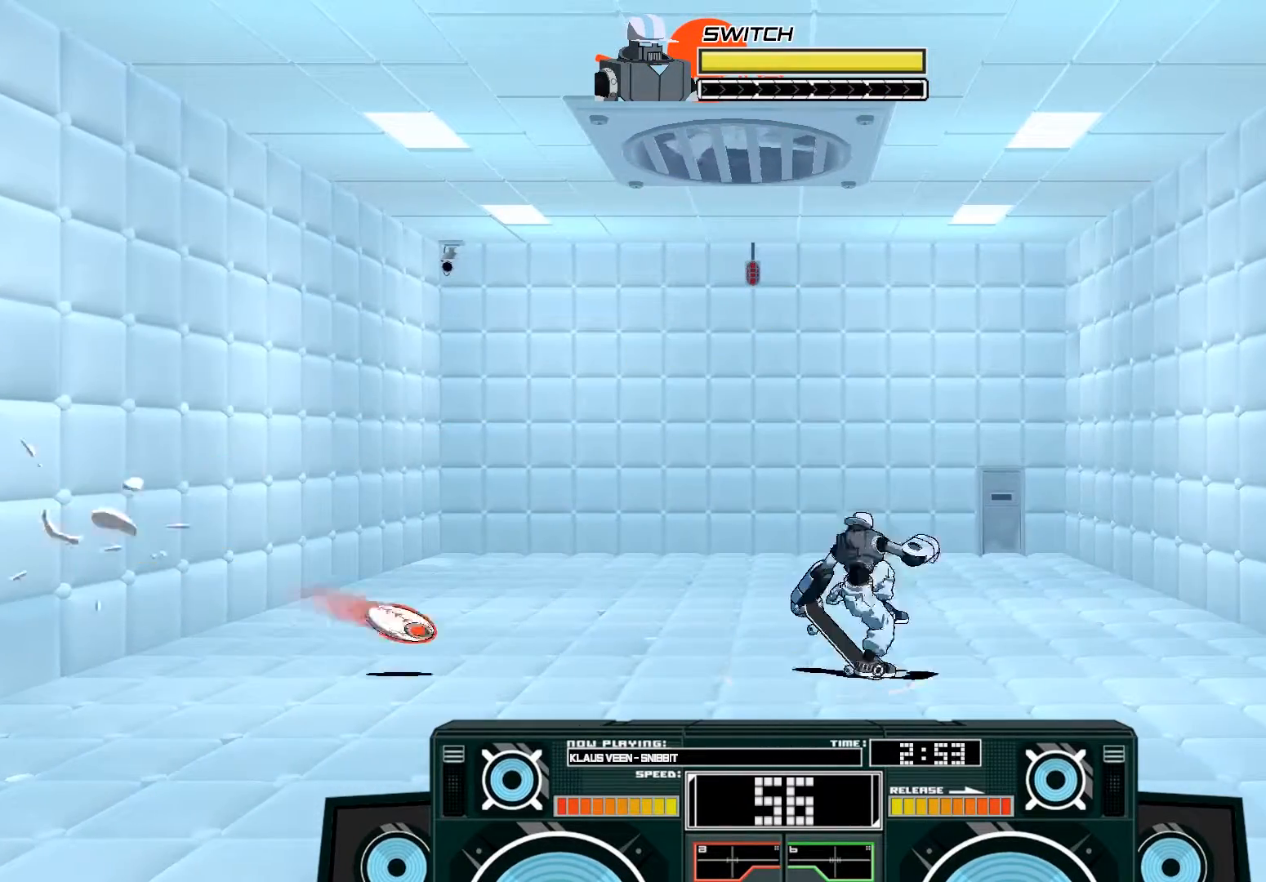
{"buttons": ["A", "X"], "left_stick": "up-right", "right_stick": "center", "events": [[17, "left_stick", "right"], [217, "left_stick", "up-right"], [283, "B", "up"], [383, "A", "down"], [450, "X", "down"]]}